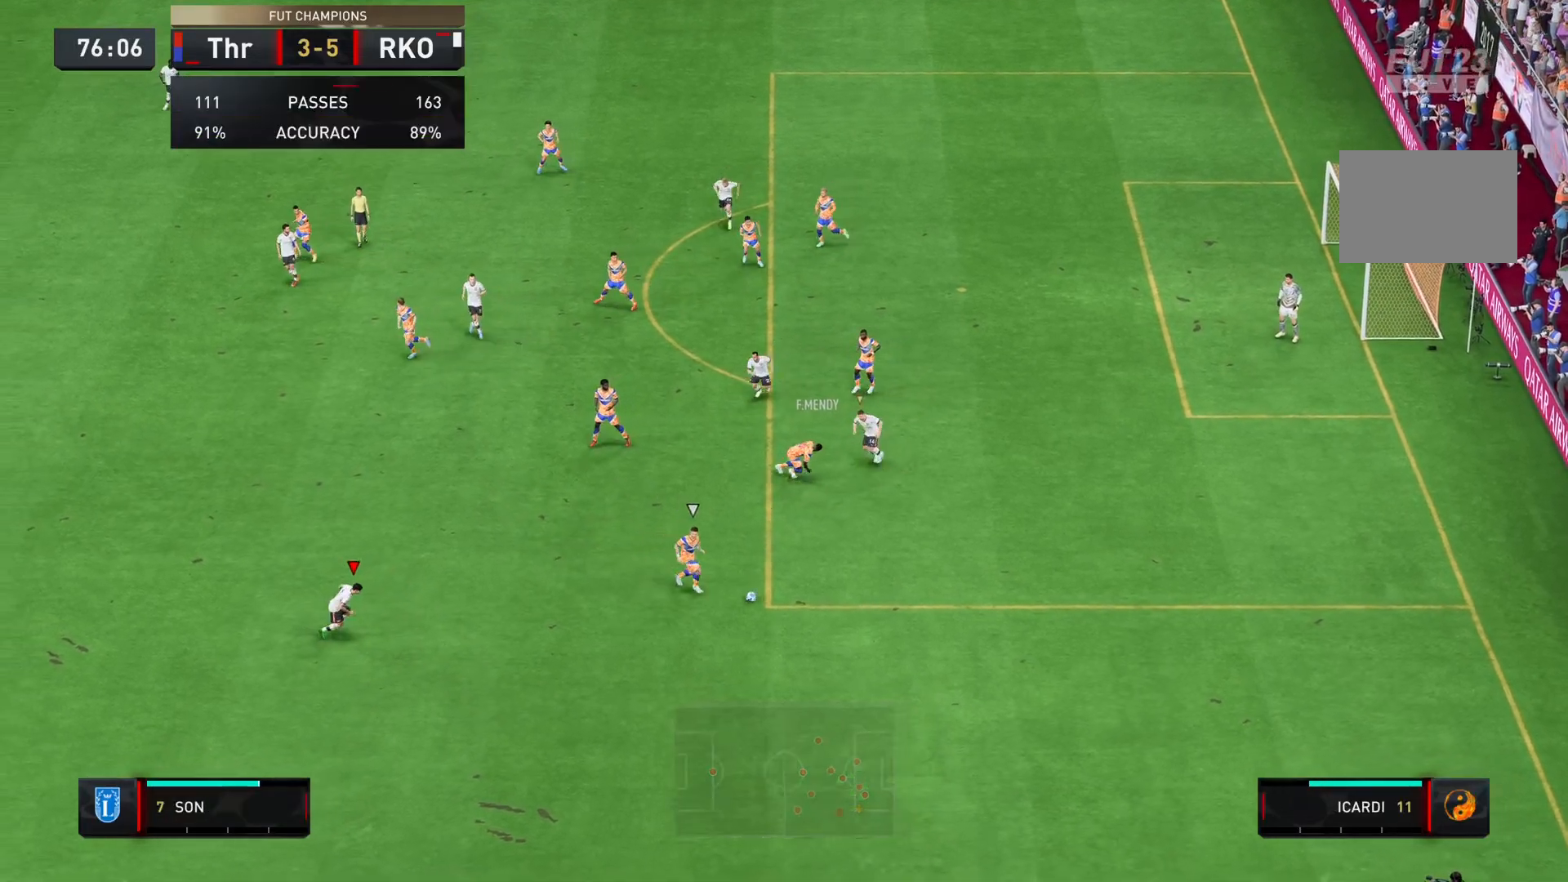
Gameplay with a controller (PlayStation layout); each line is a JSON object with the inputs held at the frame after it. "events" lists button and stick changes between this image and that frame as [ms after this image, input, new state], when the widget could be followed in between. Not read: L3 R1 R3.
{"buttons": ["L2", "R2"], "left_stick": "up-right", "right_stick": "center", "events": [[184, "R2", "up"], [317, "R2", "down"]]}
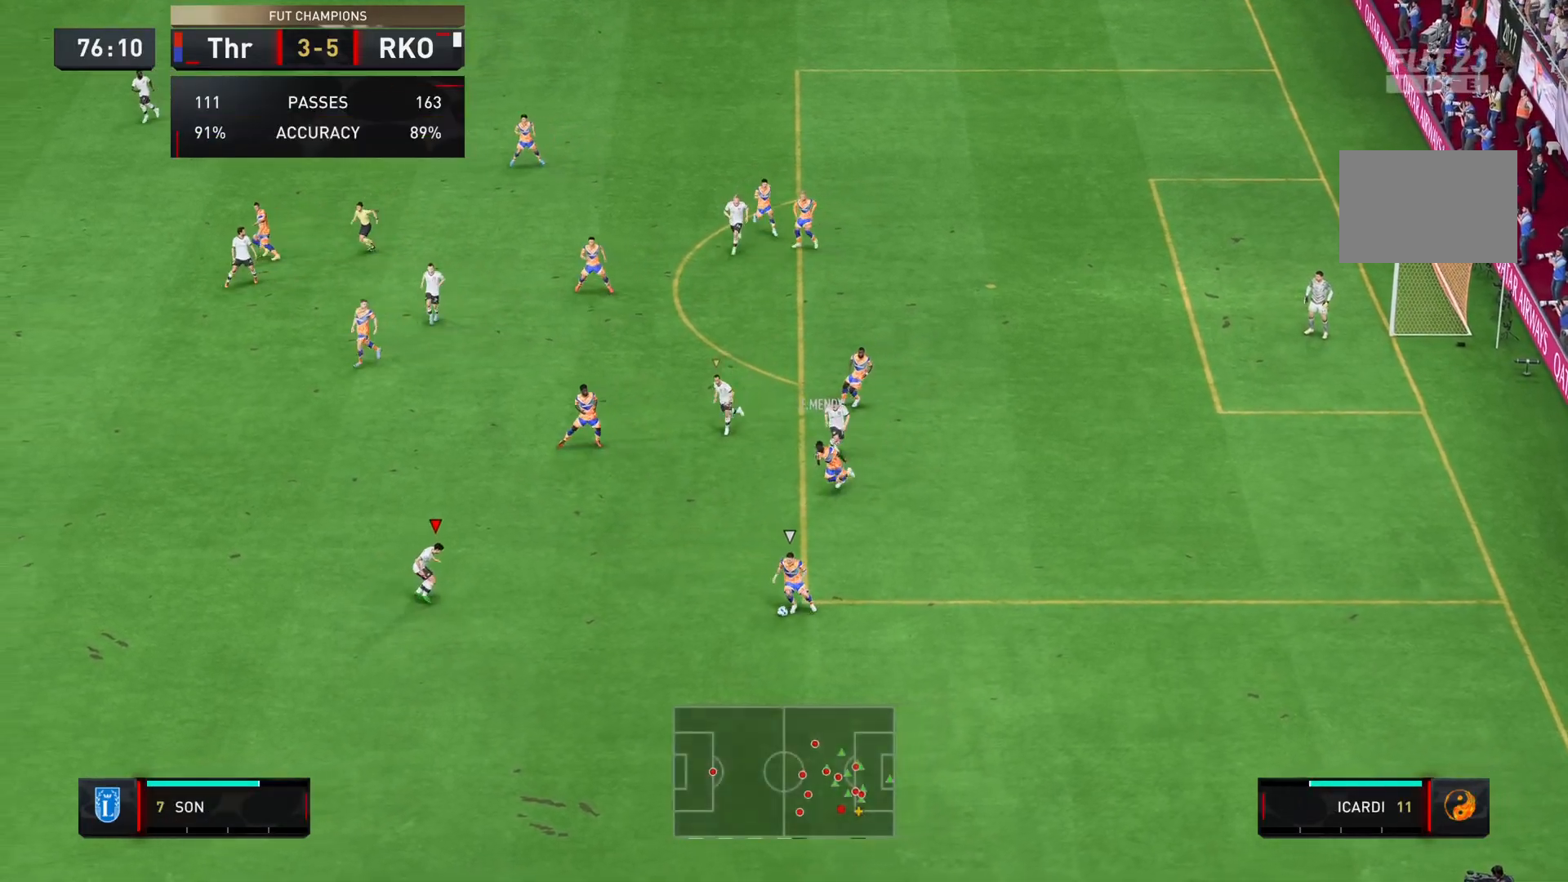
{"buttons": ["L2", "R2"], "left_stick": "down", "right_stick": "center", "events": [[33, "left_stick", "right"], [133, "left_stick", "down-right"], [467, "left_stick", "down"]]}
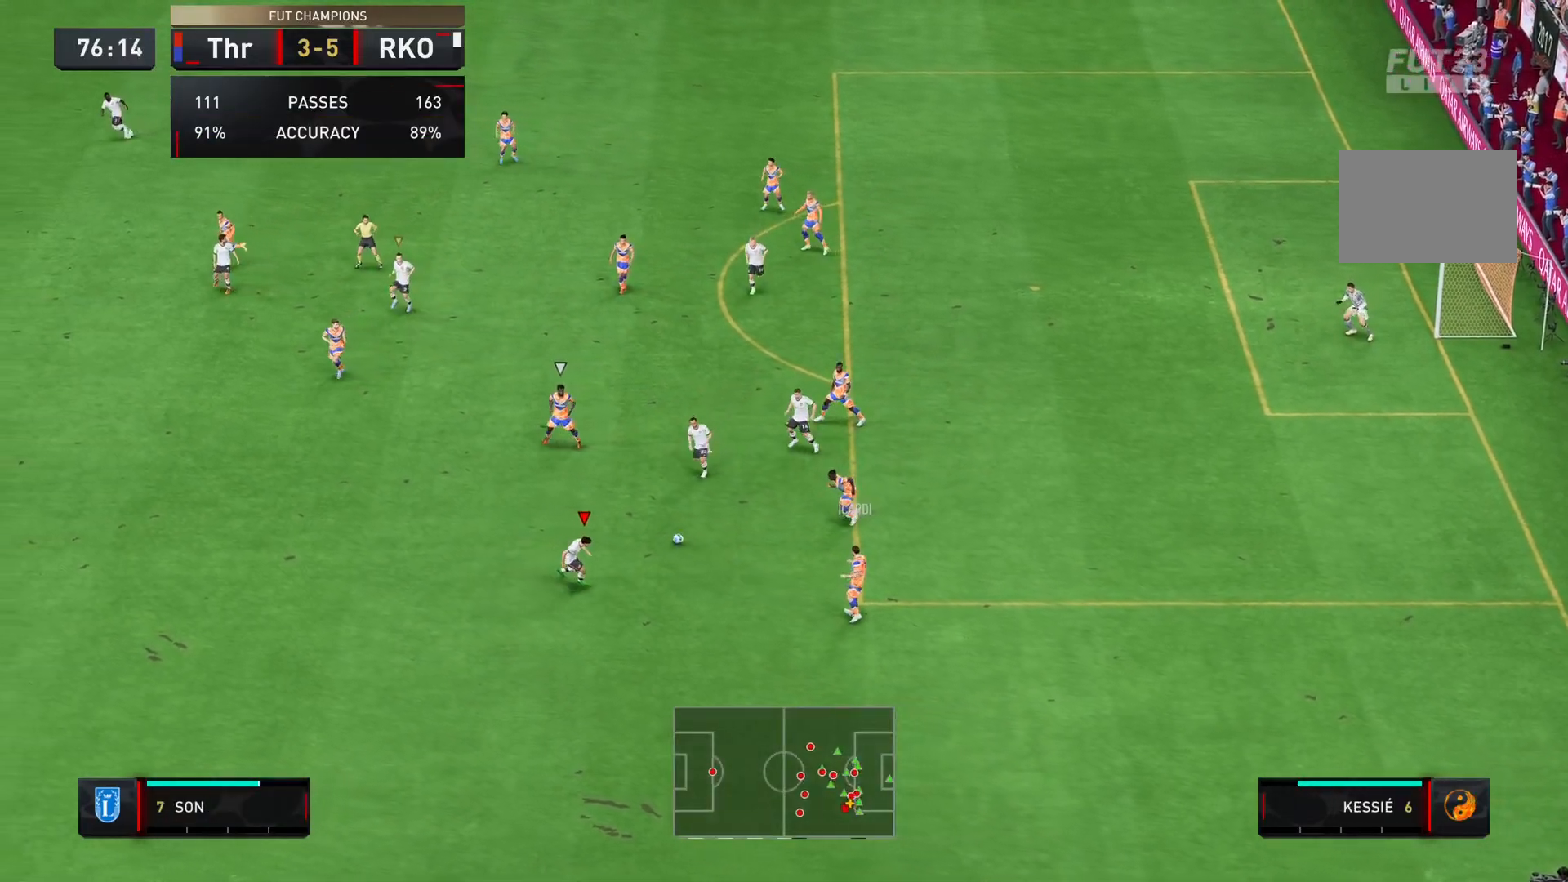
{"buttons": ["R2"], "left_stick": "down-left", "right_stick": "center", "events": [[100, "L1", "down"], [117, "L2", "up"], [134, "left_stick", "down-left"], [234, "L1", "up"]]}
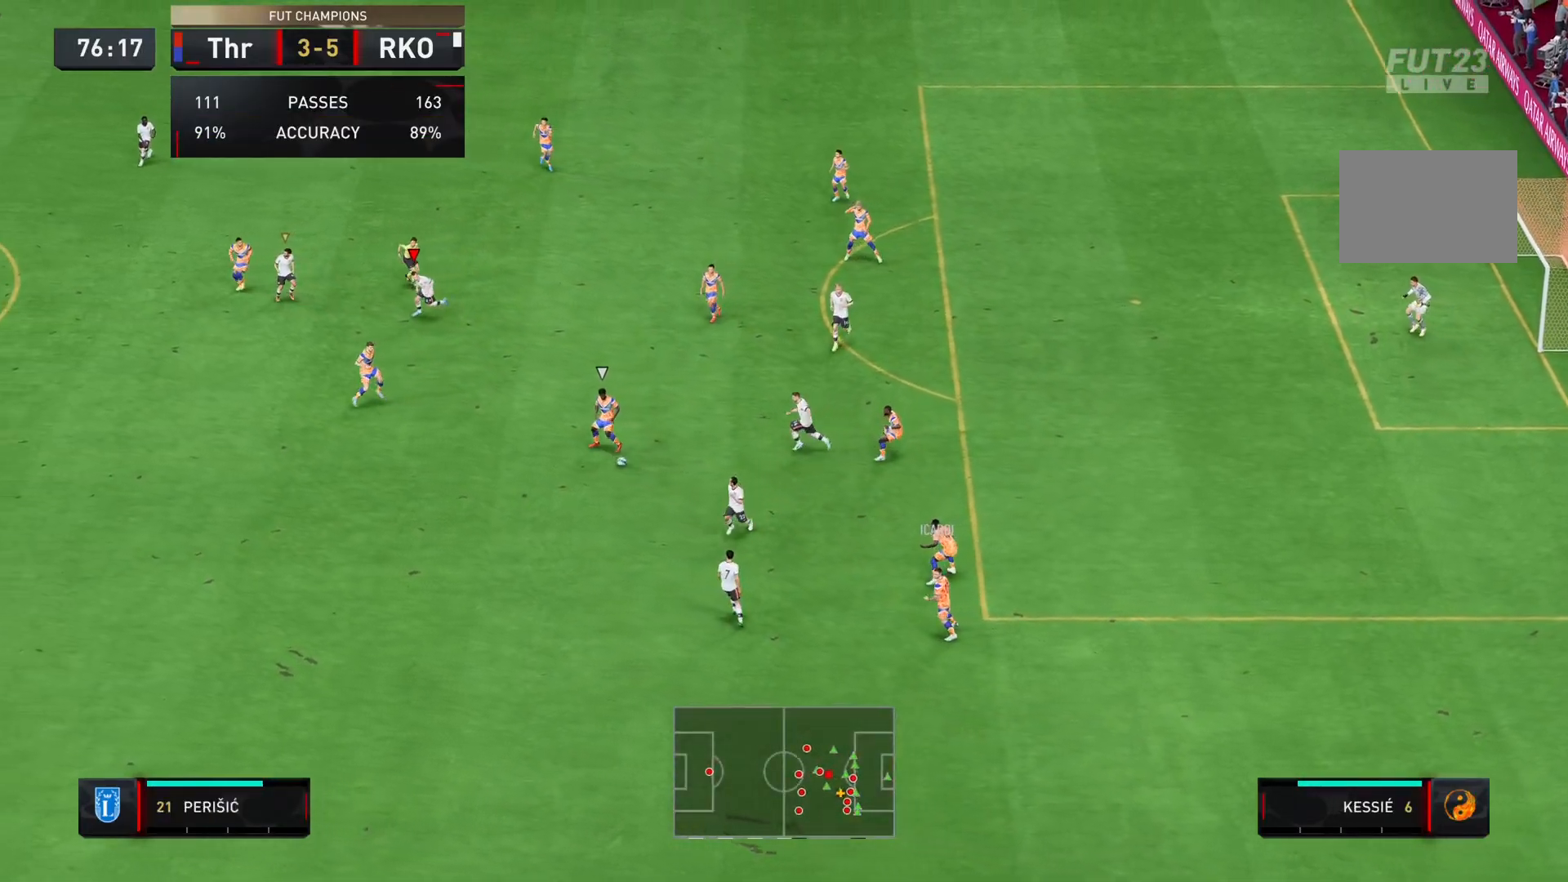
{"buttons": ["R2"], "left_stick": "down-left", "right_stick": "center", "events": []}
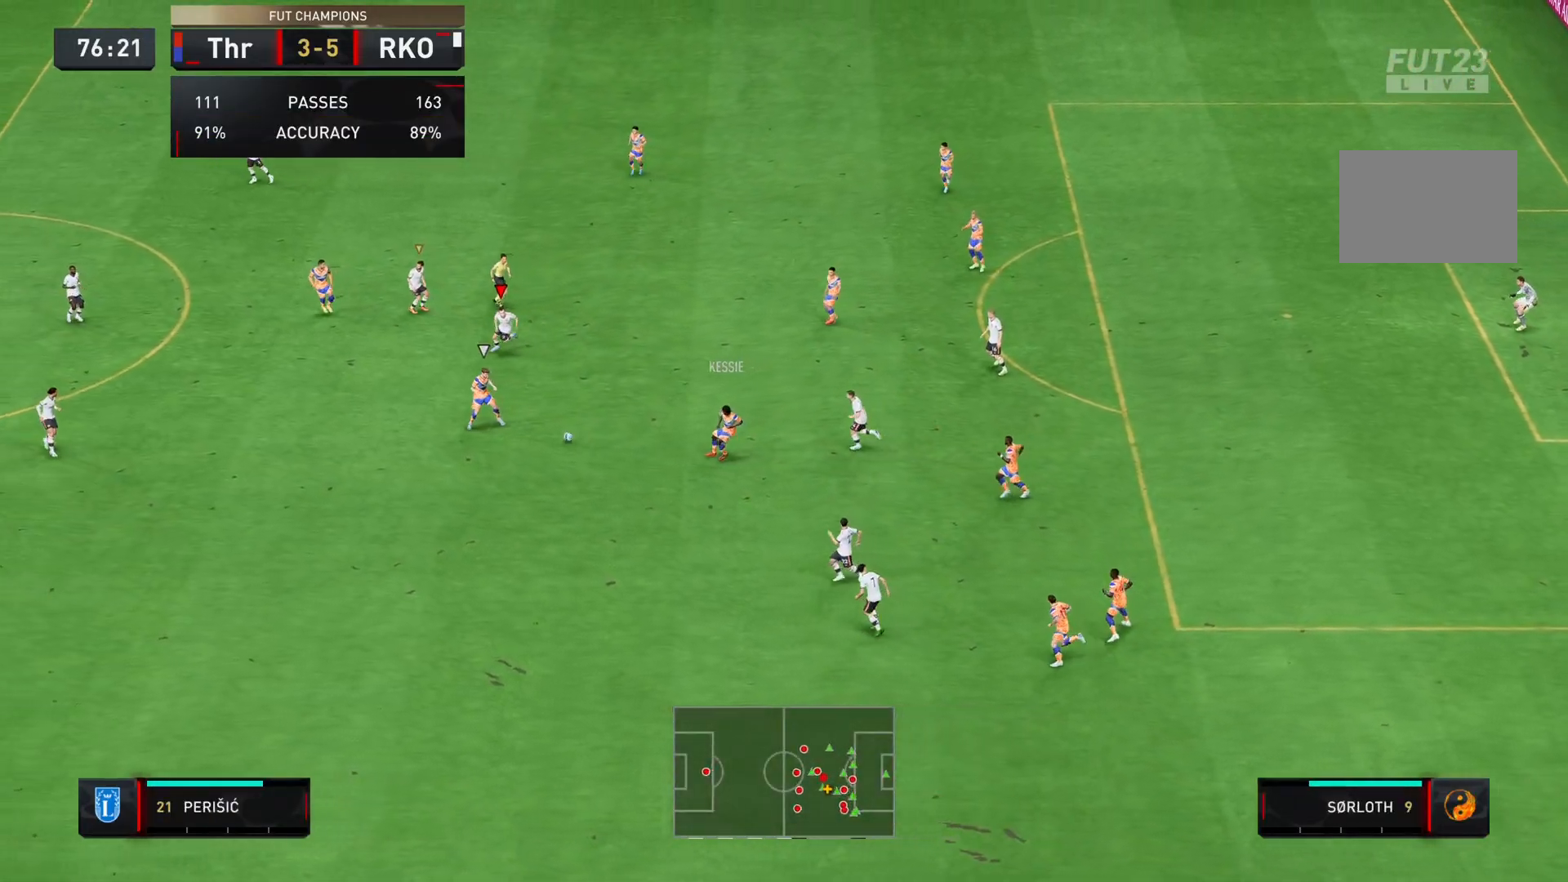
{"buttons": ["R2"], "left_stick": "down", "right_stick": "center", "events": [[451, "left_stick", "down"]]}
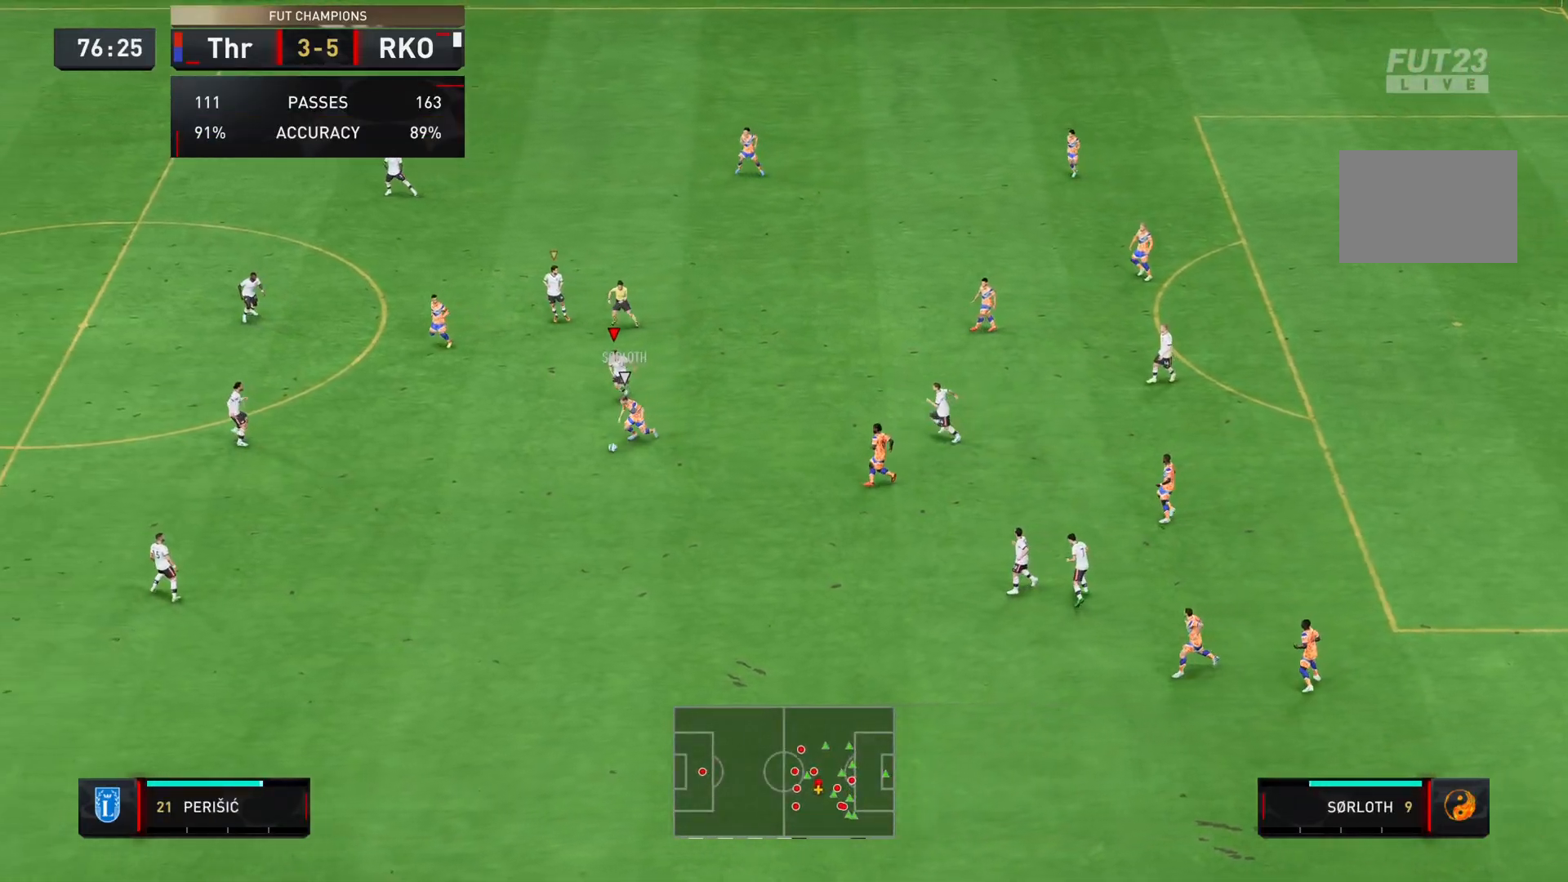
{"buttons": ["SQUARE", "R2"], "left_stick": "down-left", "right_stick": "center", "events": [[83, "SQUARE", "down"], [217, "SQUARE", "up"], [283, "SQUARE", "down"], [383, "SQUARE", "up"], [417, "SQUARE", "down"], [417, "left_stick", "down-left"]]}
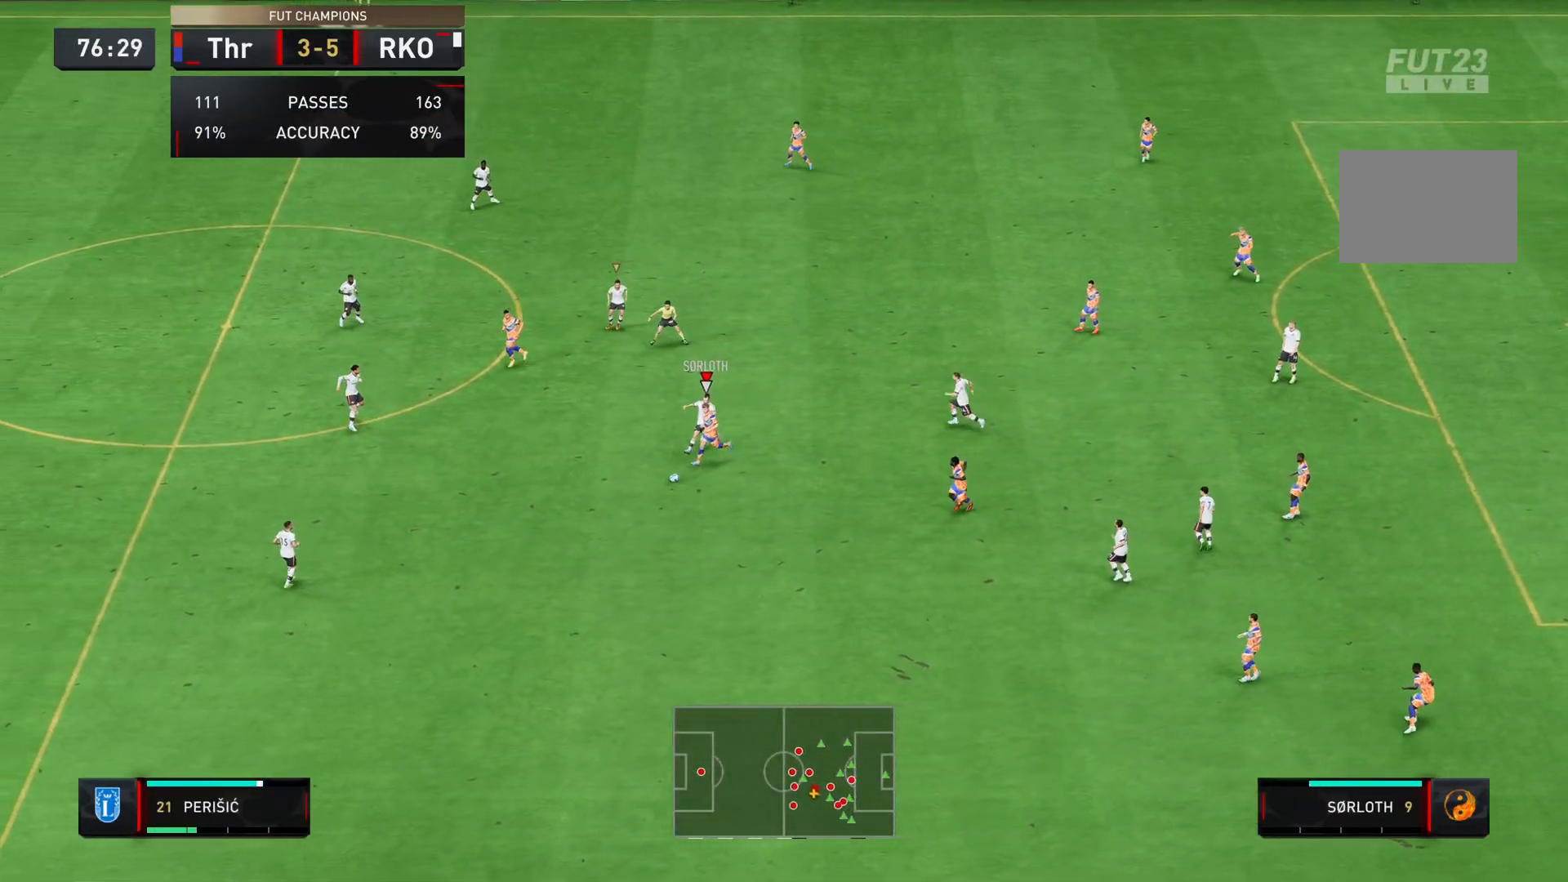
{"buttons": ["R2"], "left_stick": "down-left", "right_stick": "center", "events": [[50, "SQUARE", "up"], [84, "SQUARE", "down"], [217, "SQUARE", "up"], [250, "SQUARE", "down"], [384, "SQUARE", "up"]]}
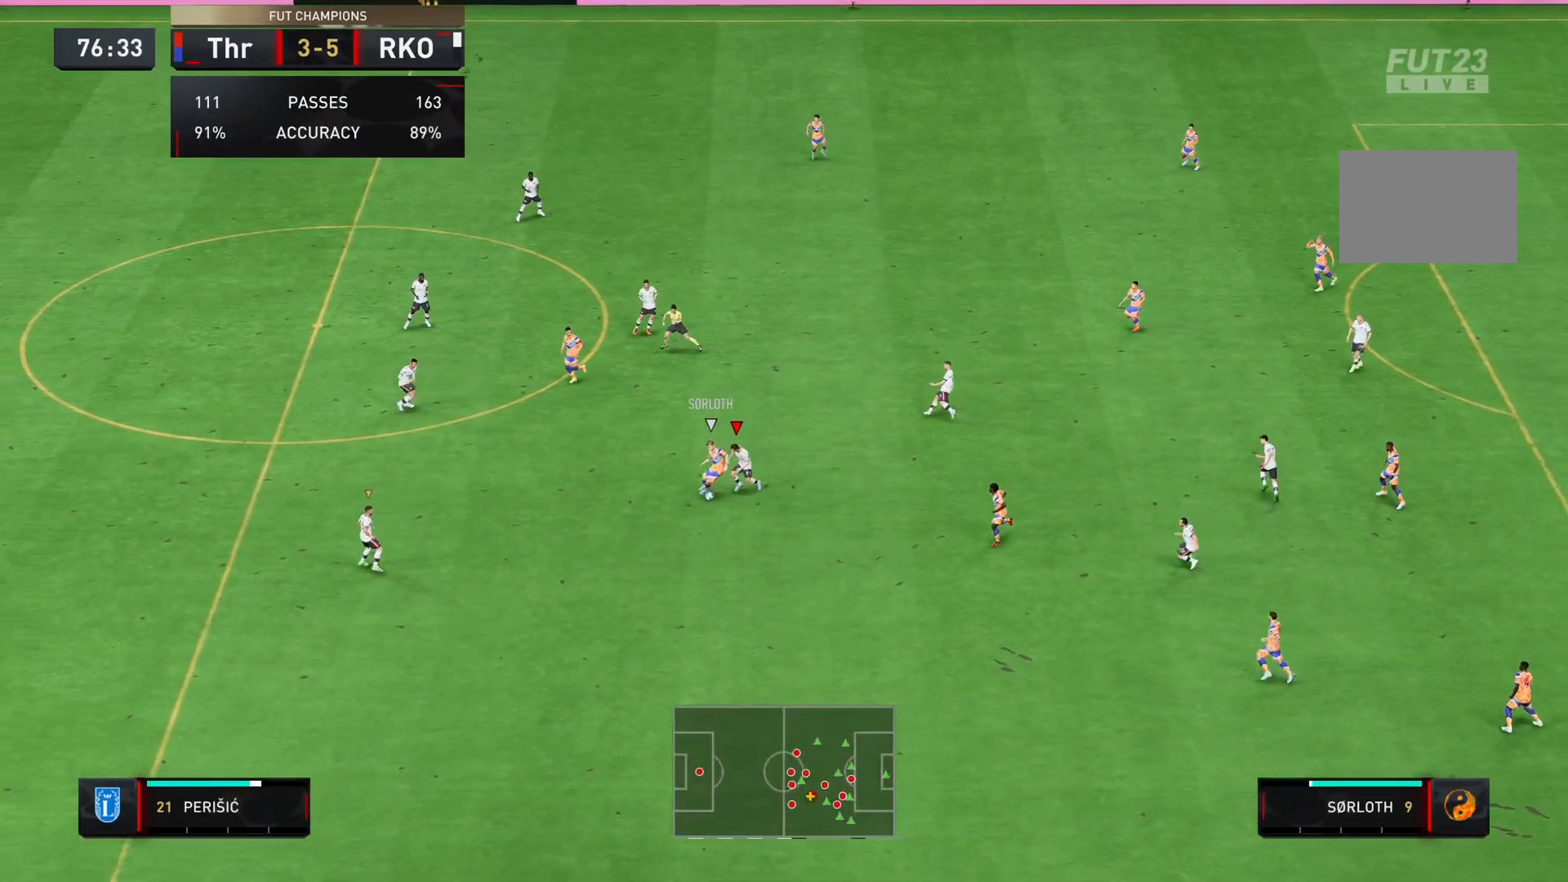
{"buttons": ["R2"], "left_stick": "down-left", "right_stick": "center", "events": [[16, "SQUARE", "down"], [133, "SQUARE", "up"], [267, "L1", "down"], [400, "L1", "up"]]}
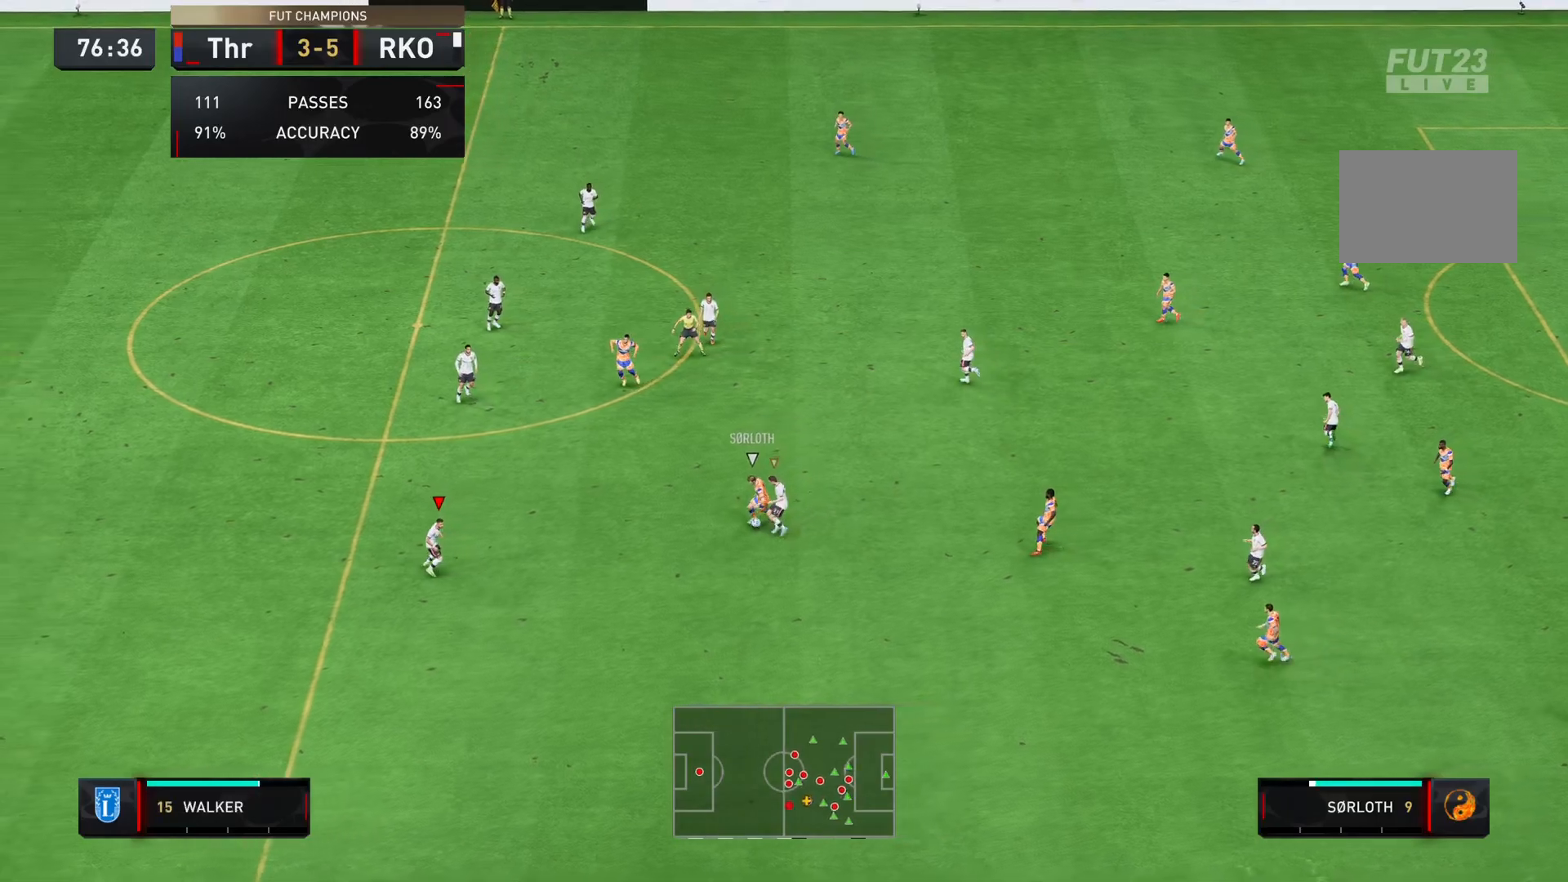
{"buttons": ["SQUARE", "R2"], "left_stick": "down-left", "right_stick": "center", "events": [[200, "SQUARE", "down"], [367, "L1", "down"], [367, "SQUARE", "up"], [401, "SQUARE", "down"], [434, "L1", "up"]]}
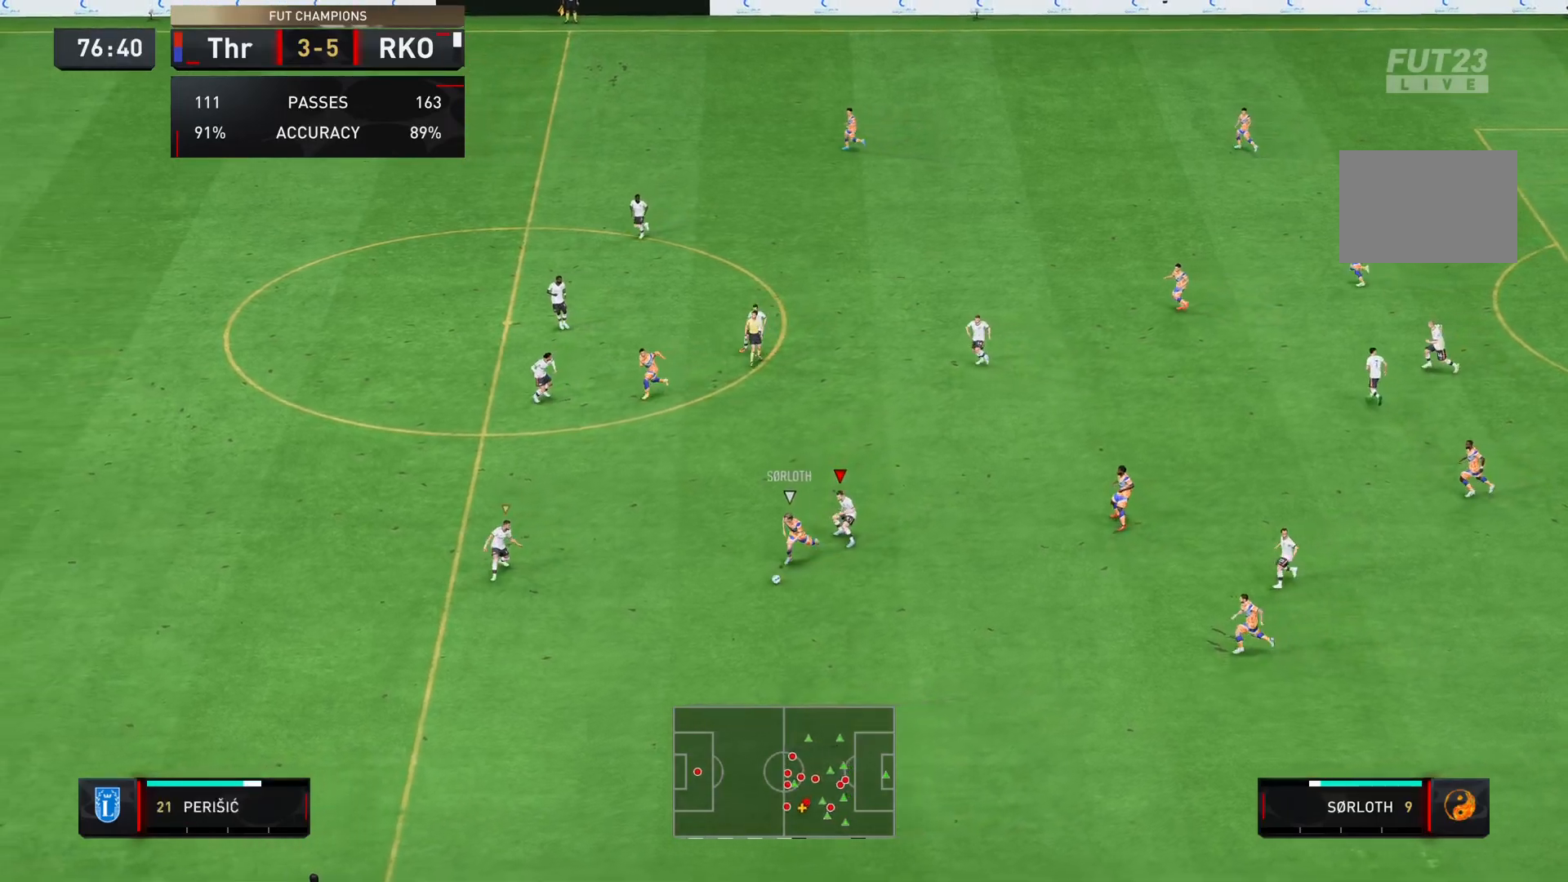
{"buttons": ["L1", "R2"], "left_stick": "down", "right_stick": "center", "events": [[33, "SQUARE", "up"], [300, "left_stick", "down"], [433, "L1", "down"]]}
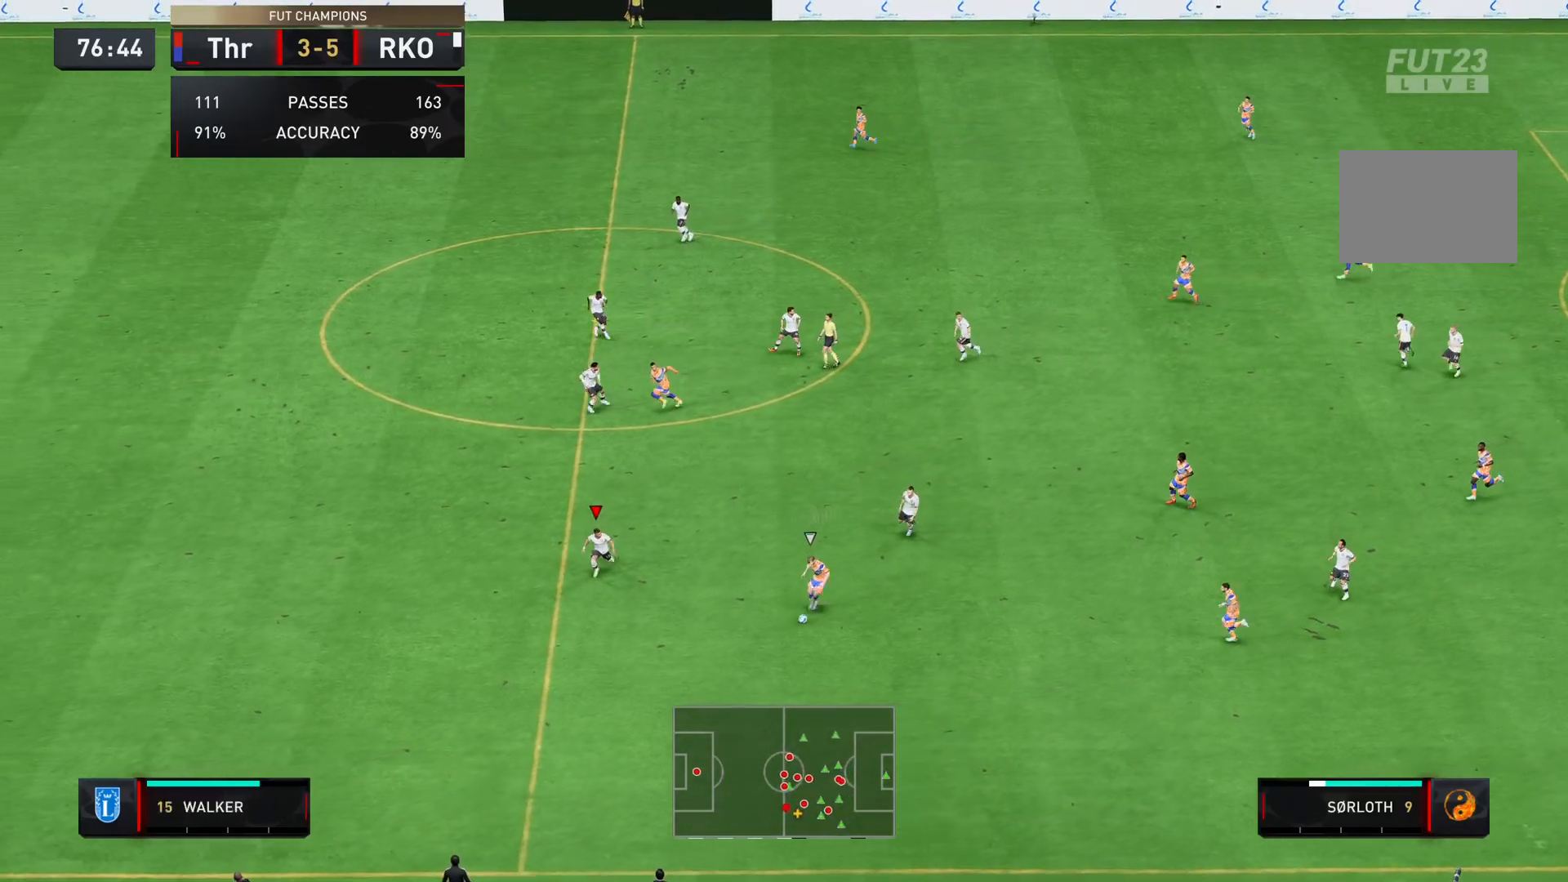
{"buttons": ["L2", "R2"], "left_stick": "down-left", "right_stick": "center", "events": [[33, "L1", "up"], [150, "L2", "down"], [217, "left_stick", "down-left"]]}
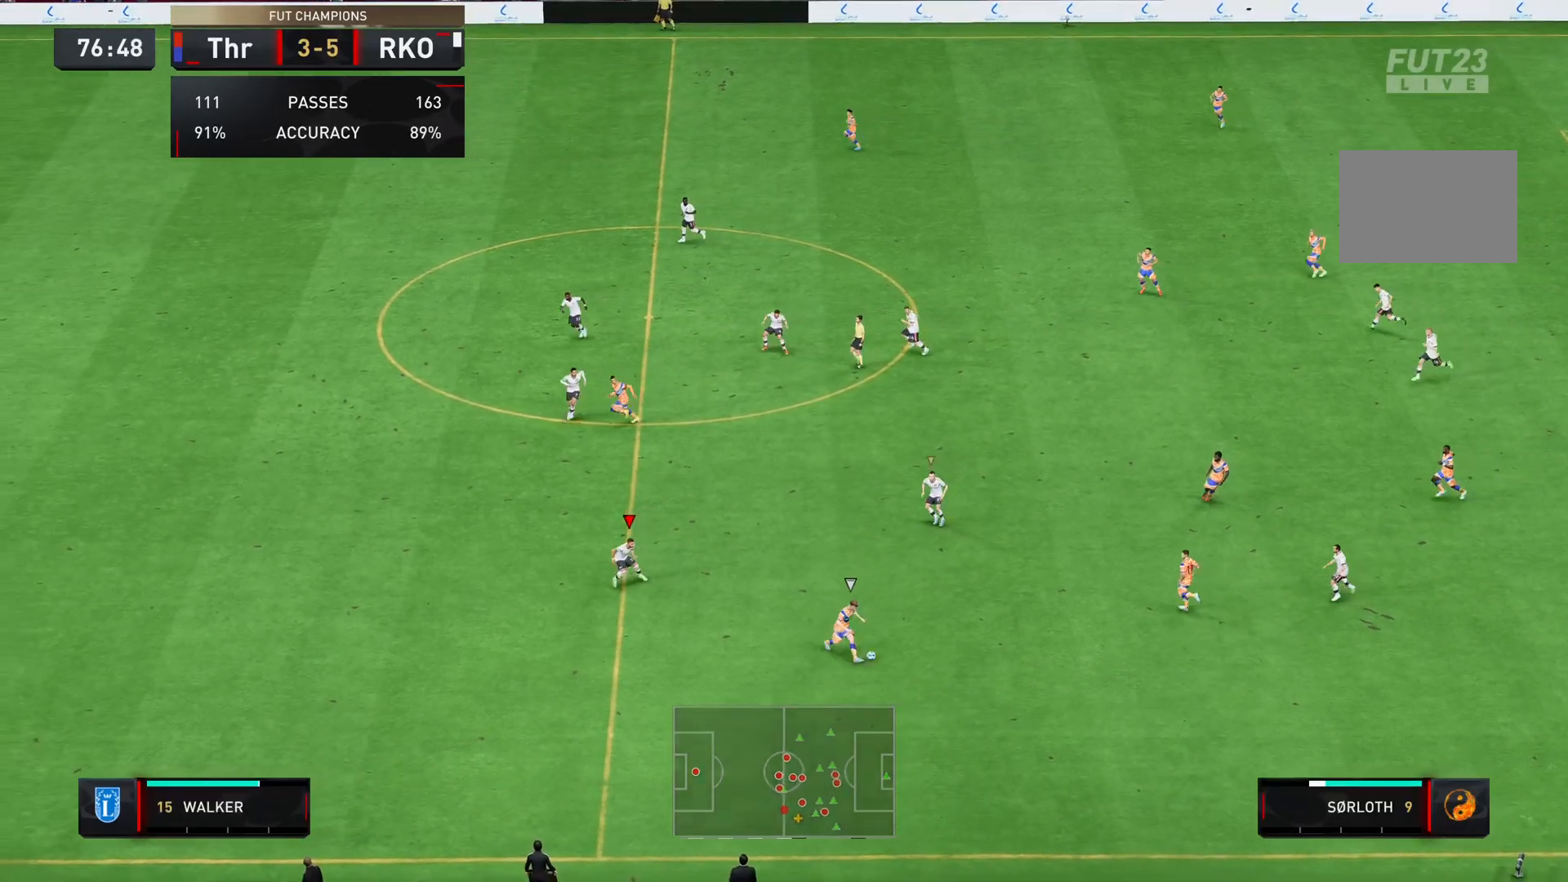
{"buttons": [], "left_stick": "down", "right_stick": "center", "events": [[16, "L2", "up"], [83, "left_stick", "down"], [216, "L2", "down"], [350, "R2", "up"], [483, "L2", "up"]]}
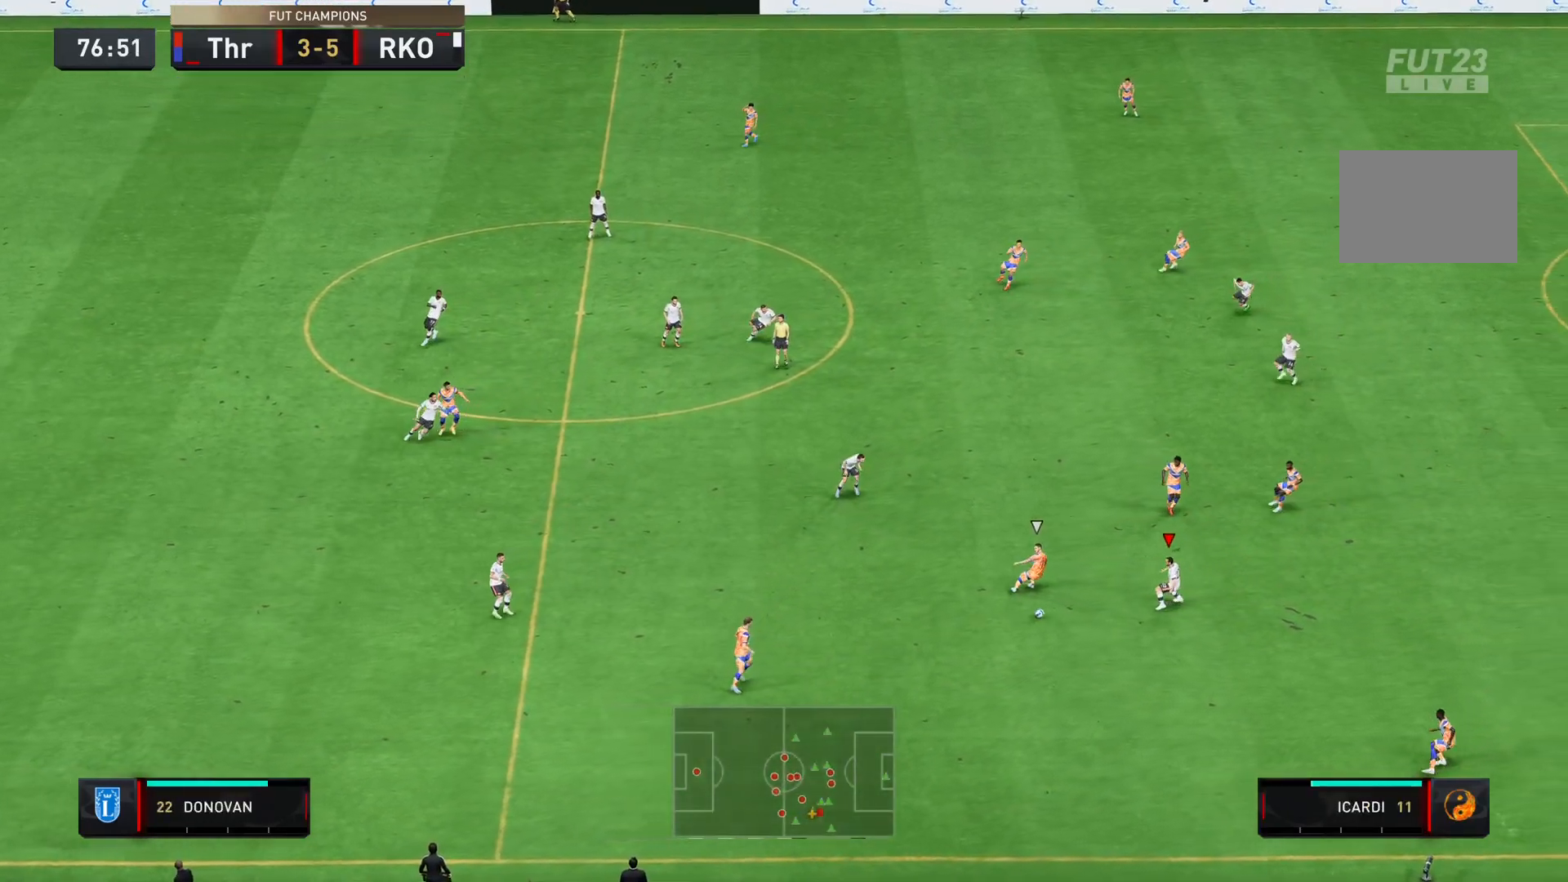
{"buttons": [], "left_stick": "down", "right_stick": "center", "events": [[17, "L1", "down"], [117, "L1", "up"], [117, "R2", "down"], [184, "left_stick", "down-left"], [384, "left_stick", "down"], [467, "R2", "up"]]}
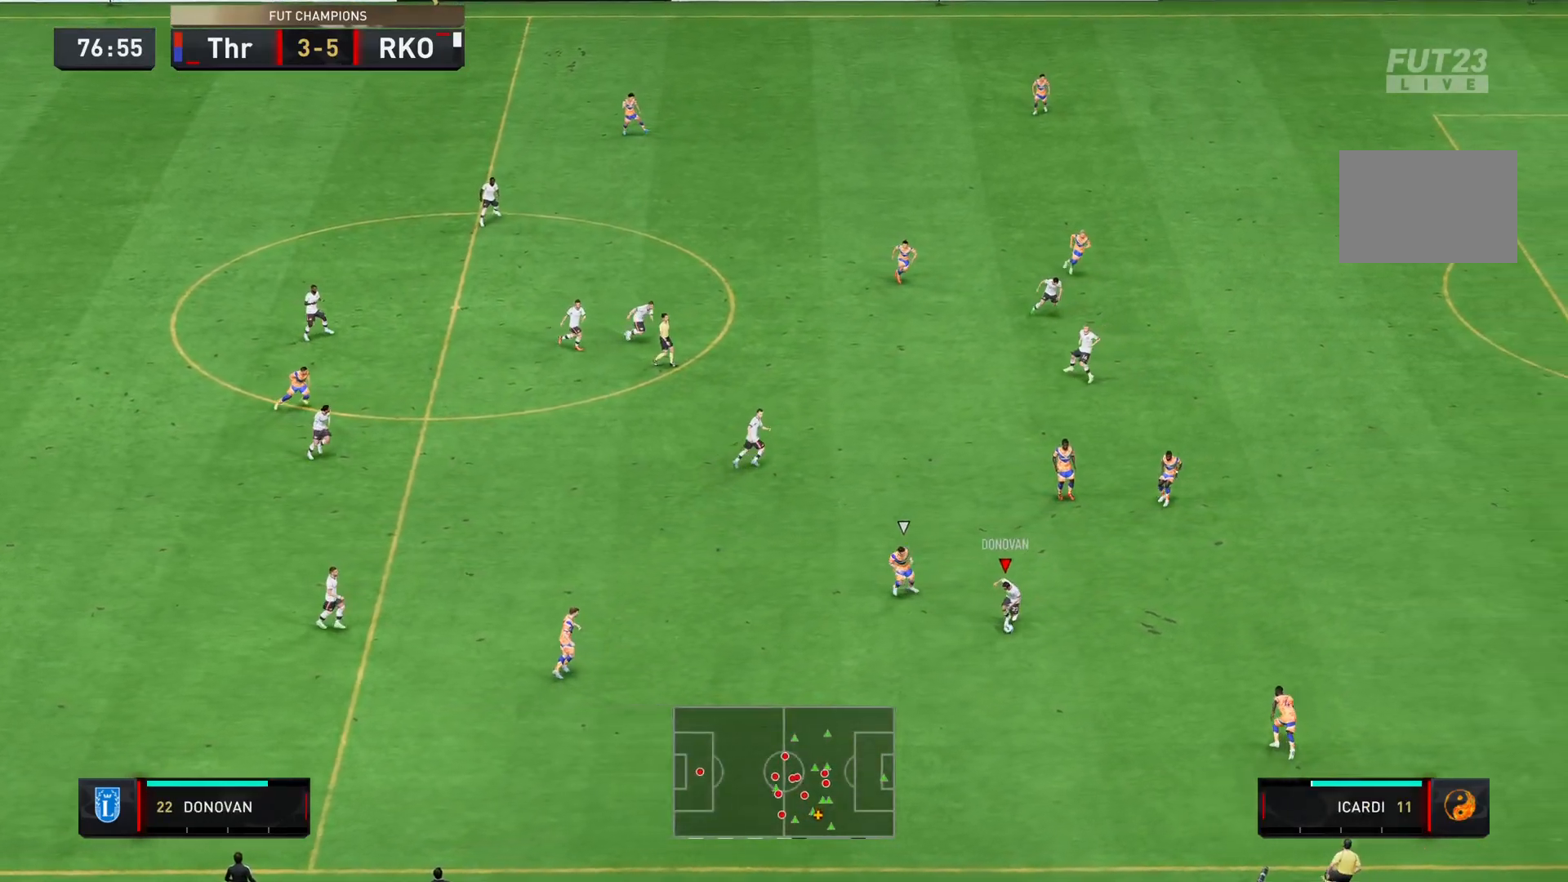
{"buttons": [], "left_stick": "right", "right_stick": "center", "events": [[100, "left_stick", "left"], [367, "left_stick", "down"], [500, "left_stick", "right"]]}
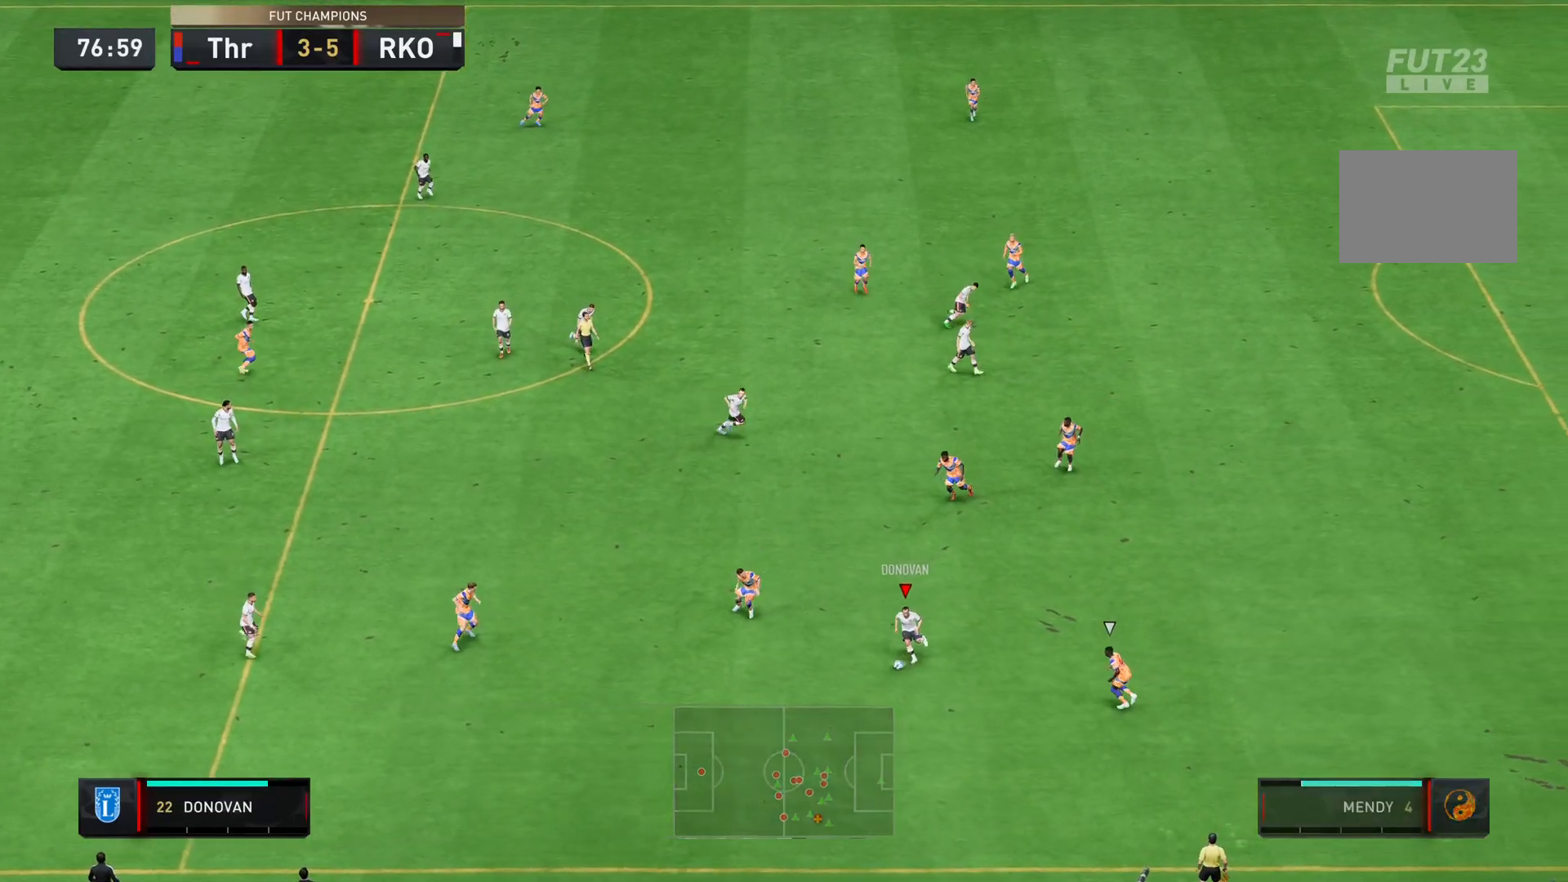
{"buttons": [], "left_stick": "up-left", "right_stick": "center", "events": [[100, "left_stick", "up-right"], [267, "left_stick", "up-left"]]}
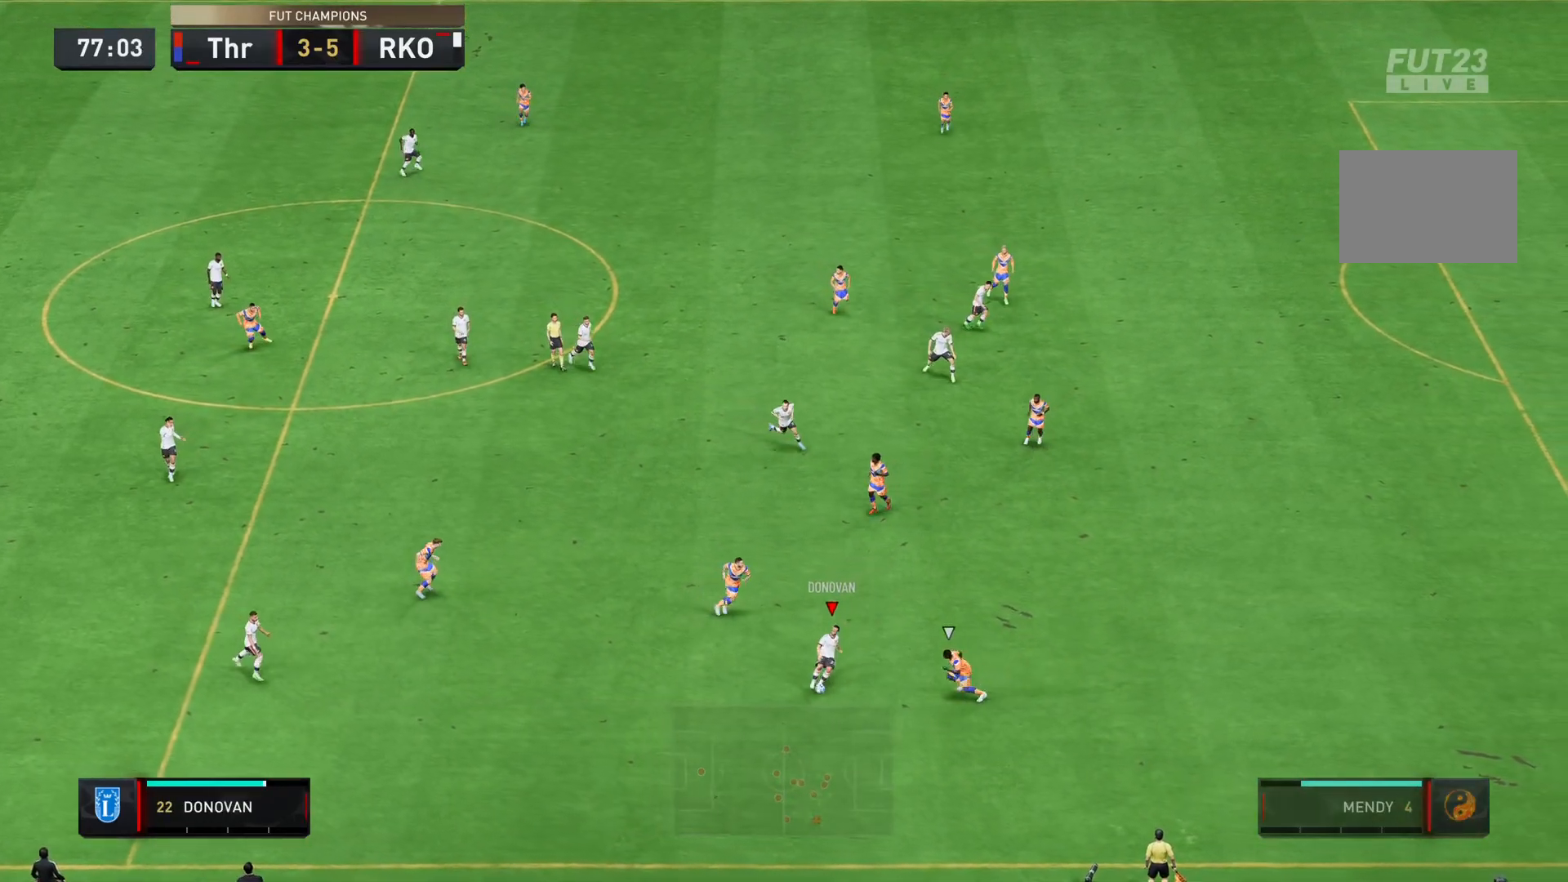
{"buttons": [], "left_stick": "left", "right_stick": "center", "events": [[33, "left_stick", "left"], [400, "CROSS", "down"], [500, "CROSS", "up"]]}
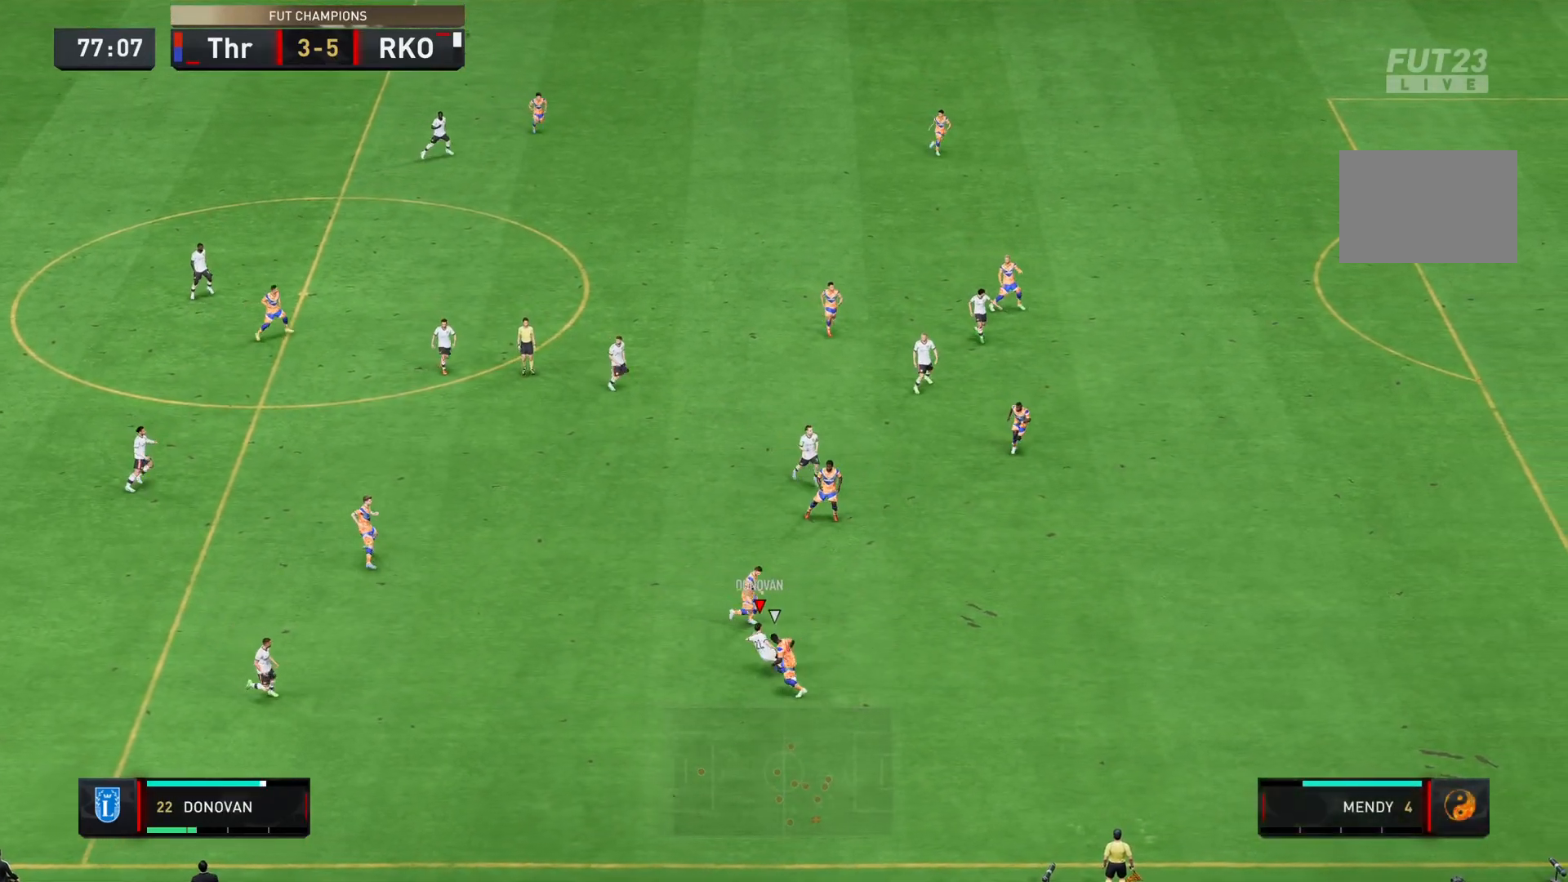
{"buttons": [], "left_stick": "down-left", "right_stick": "center", "events": [[401, "left_stick", "down-left"]]}
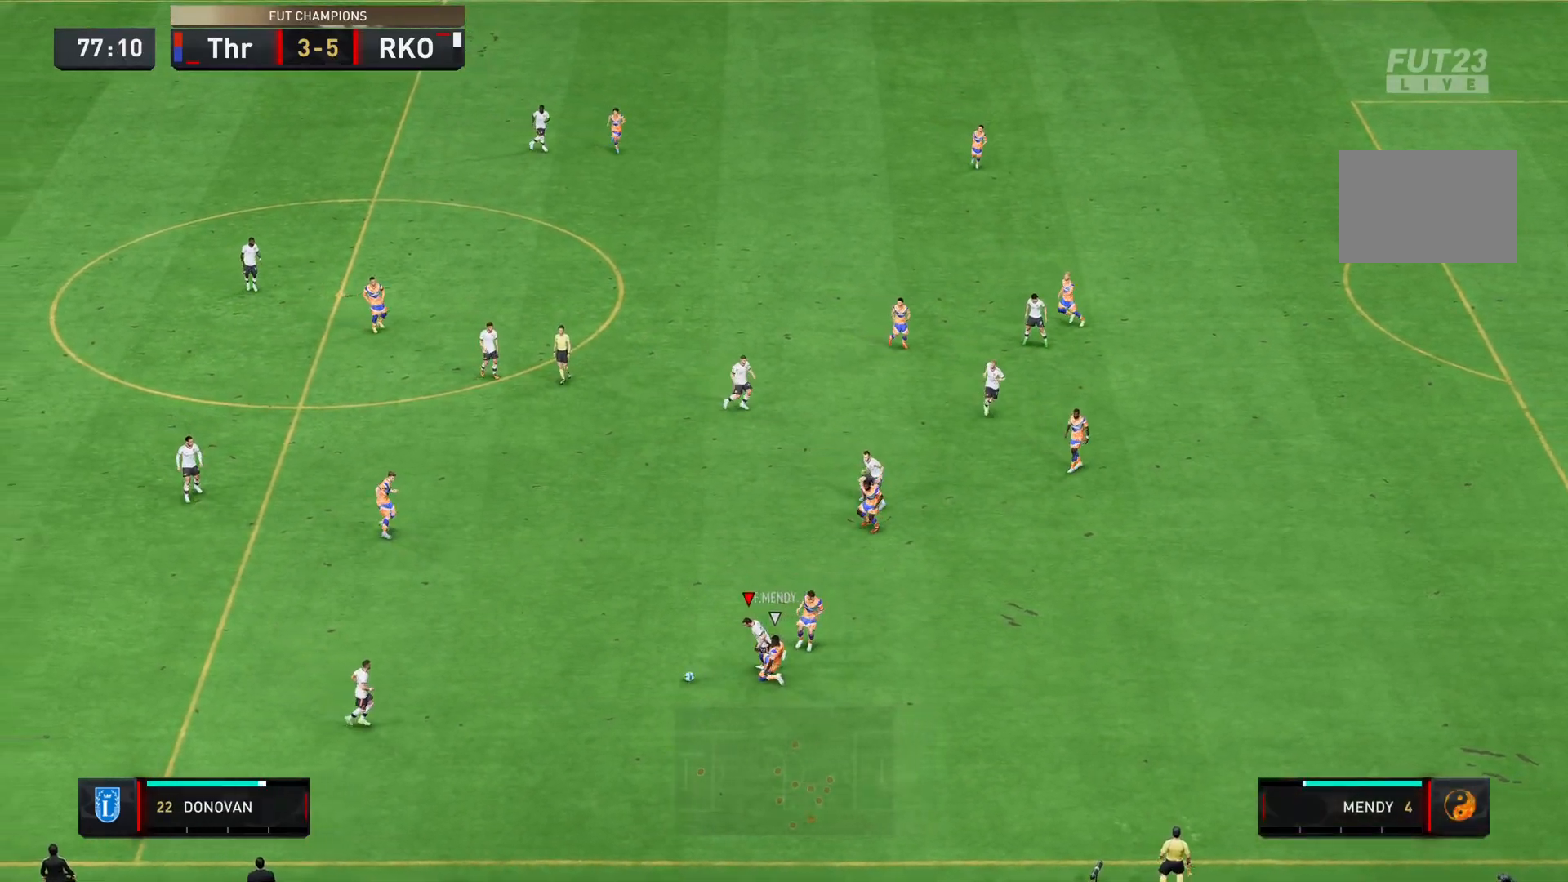
{"buttons": ["R2"], "left_stick": "left", "right_stick": "center", "events": [[50, "left_stick", "down"], [217, "left_stick", "down-left"], [267, "R2", "down"], [417, "left_stick", "left"]]}
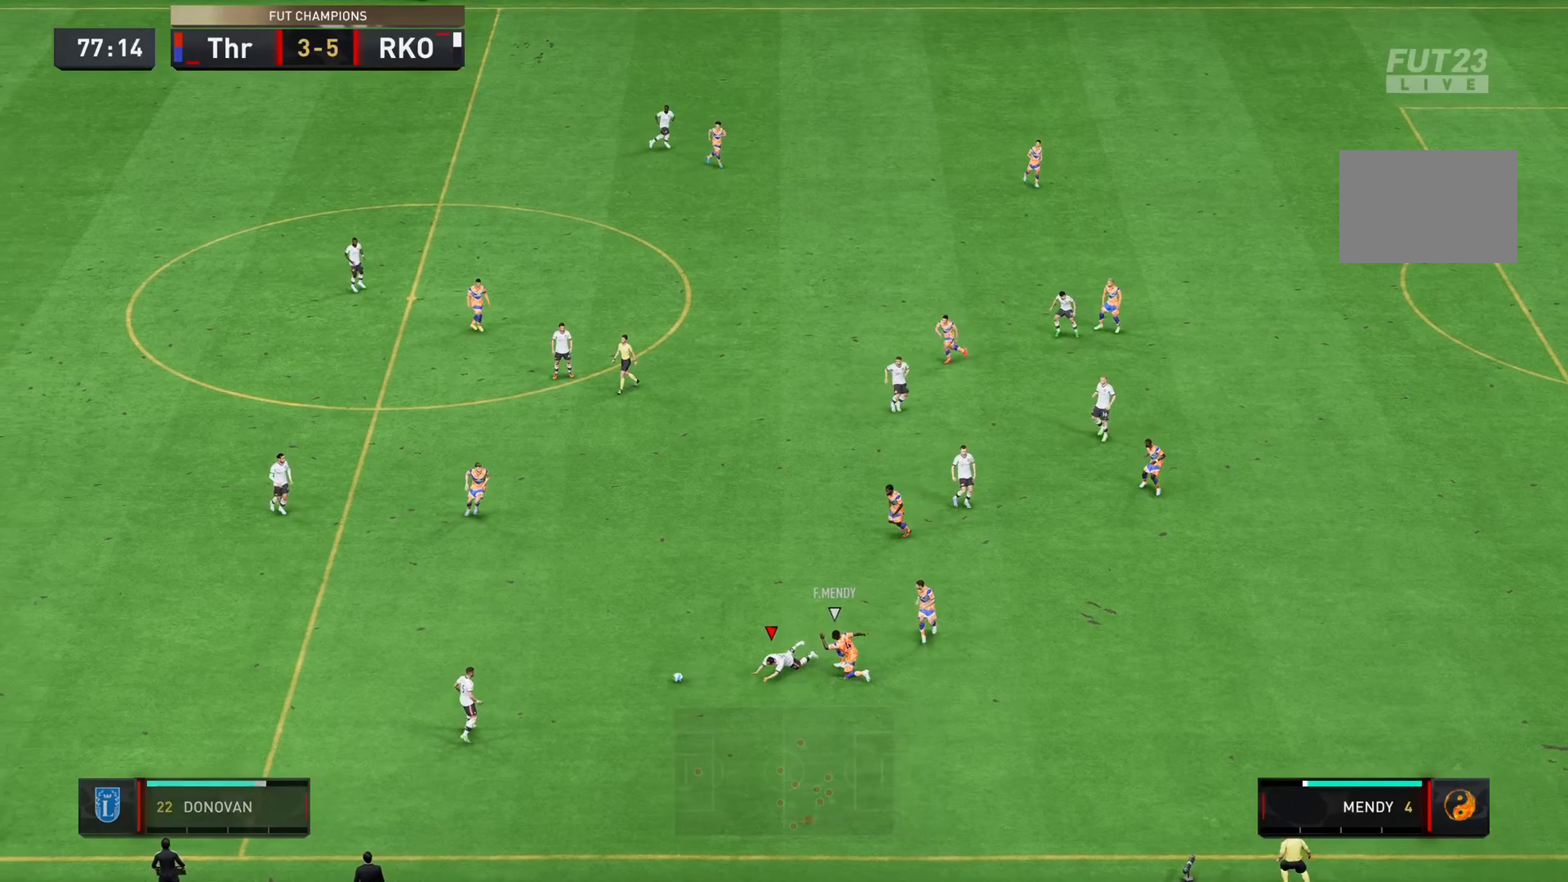
{"buttons": ["L1"], "left_stick": "up", "right_stick": "center", "events": [[384, "left_stick", "up"], [417, "L1", "down"], [467, "R2", "up"]]}
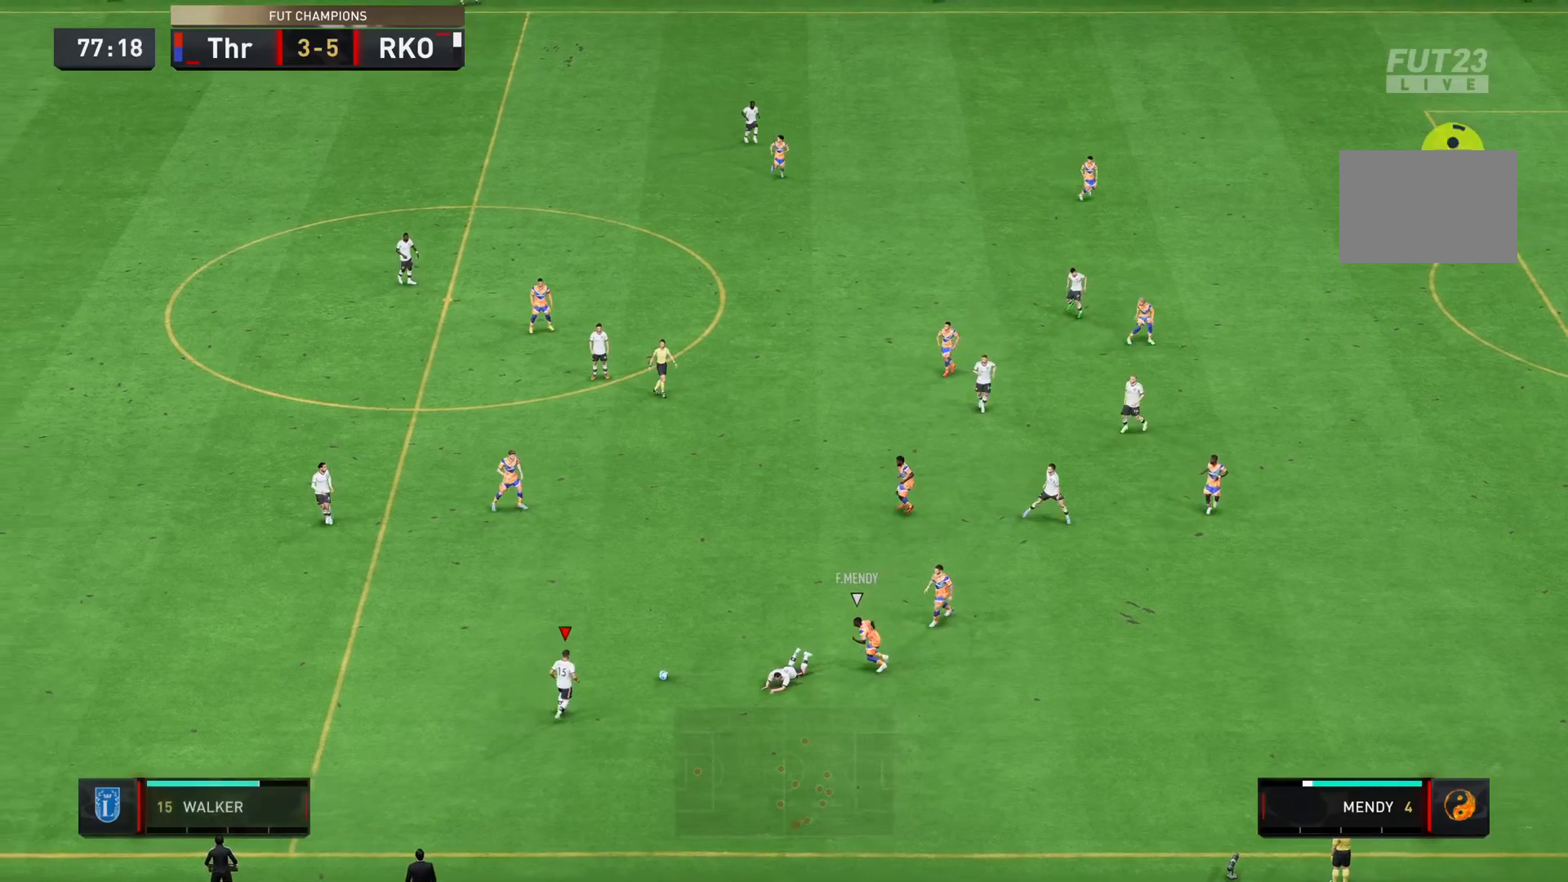
{"buttons": [], "left_stick": "up-left", "right_stick": "center", "events": [[16, "L1", "up"], [166, "left_stick", "up-left"]]}
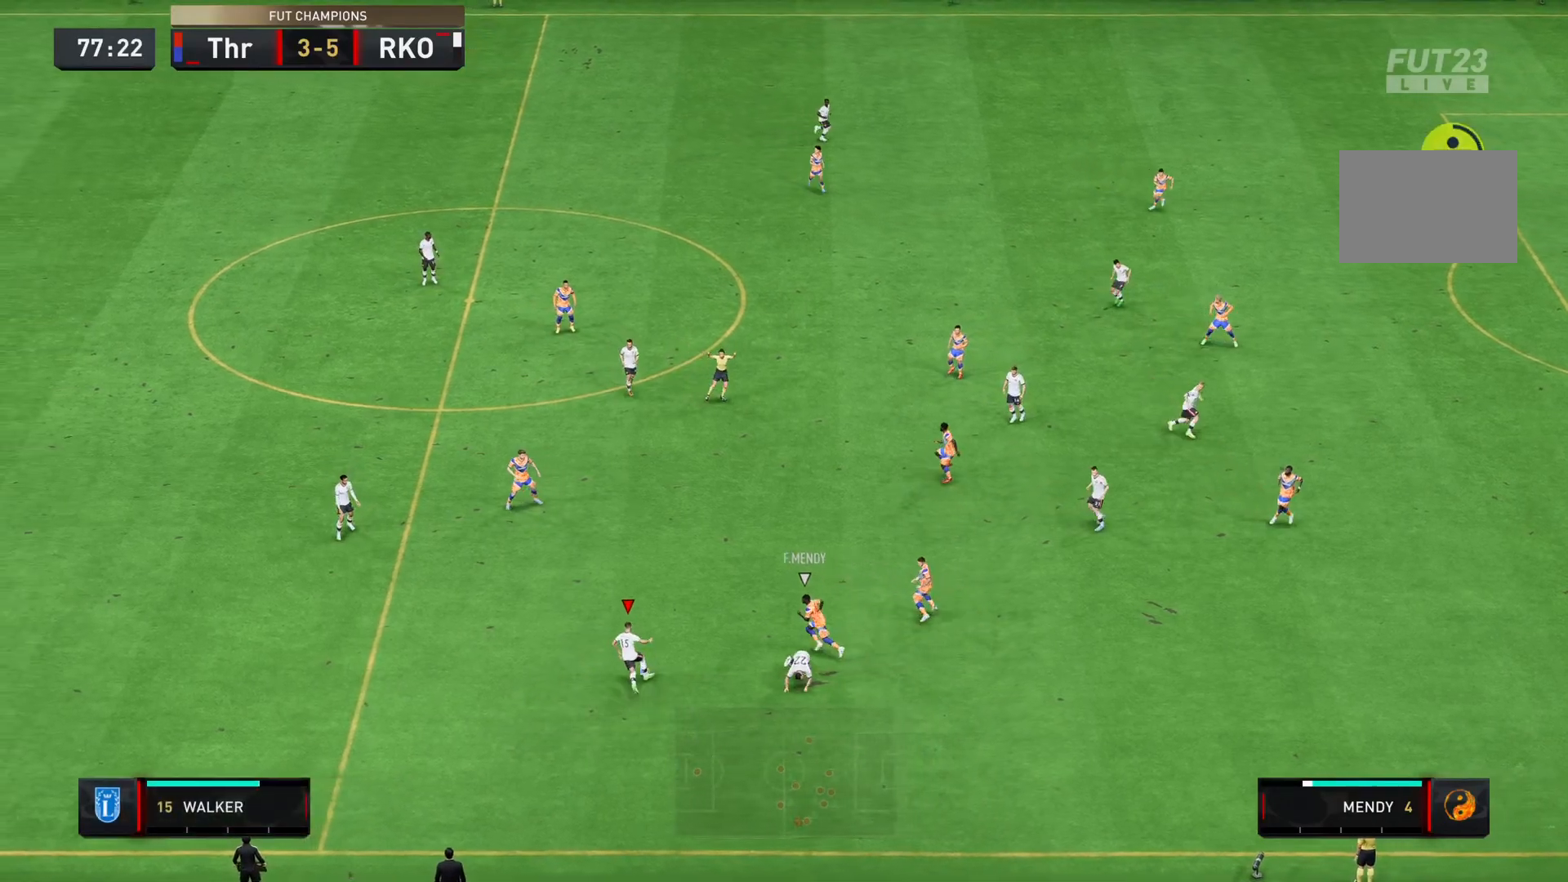
{"buttons": [], "left_stick": "up-right", "right_stick": "center", "events": [[100, "CROSS", "down"], [200, "CROSS", "up"], [234, "left_stick", "up"], [334, "left_stick", "up-right"]]}
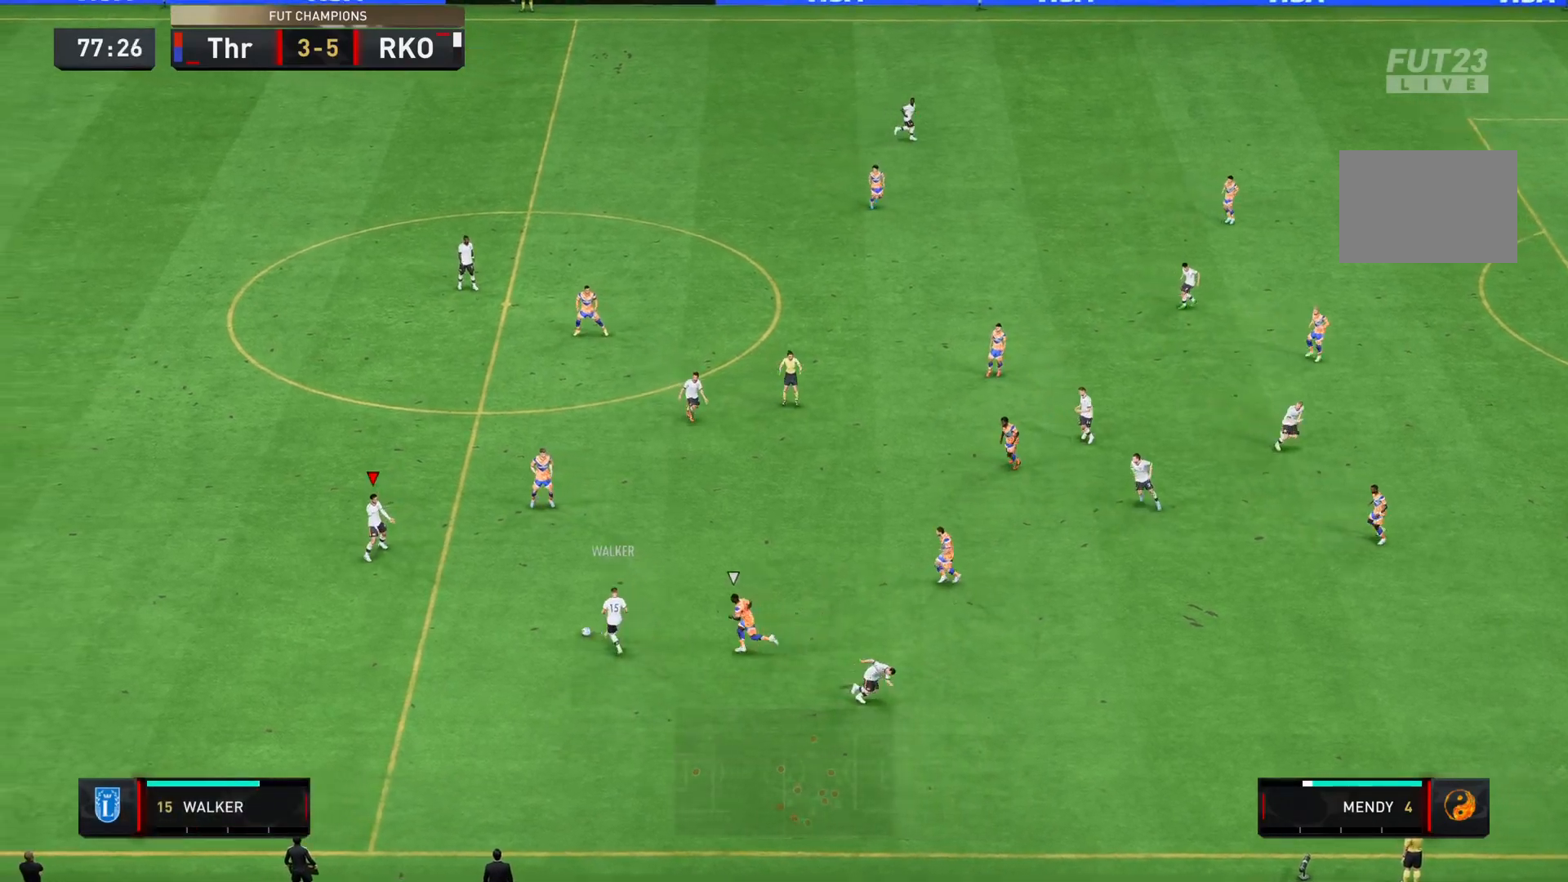
{"buttons": [], "left_stick": "down-right", "right_stick": "center", "events": [[500, "left_stick", "down-right"]]}
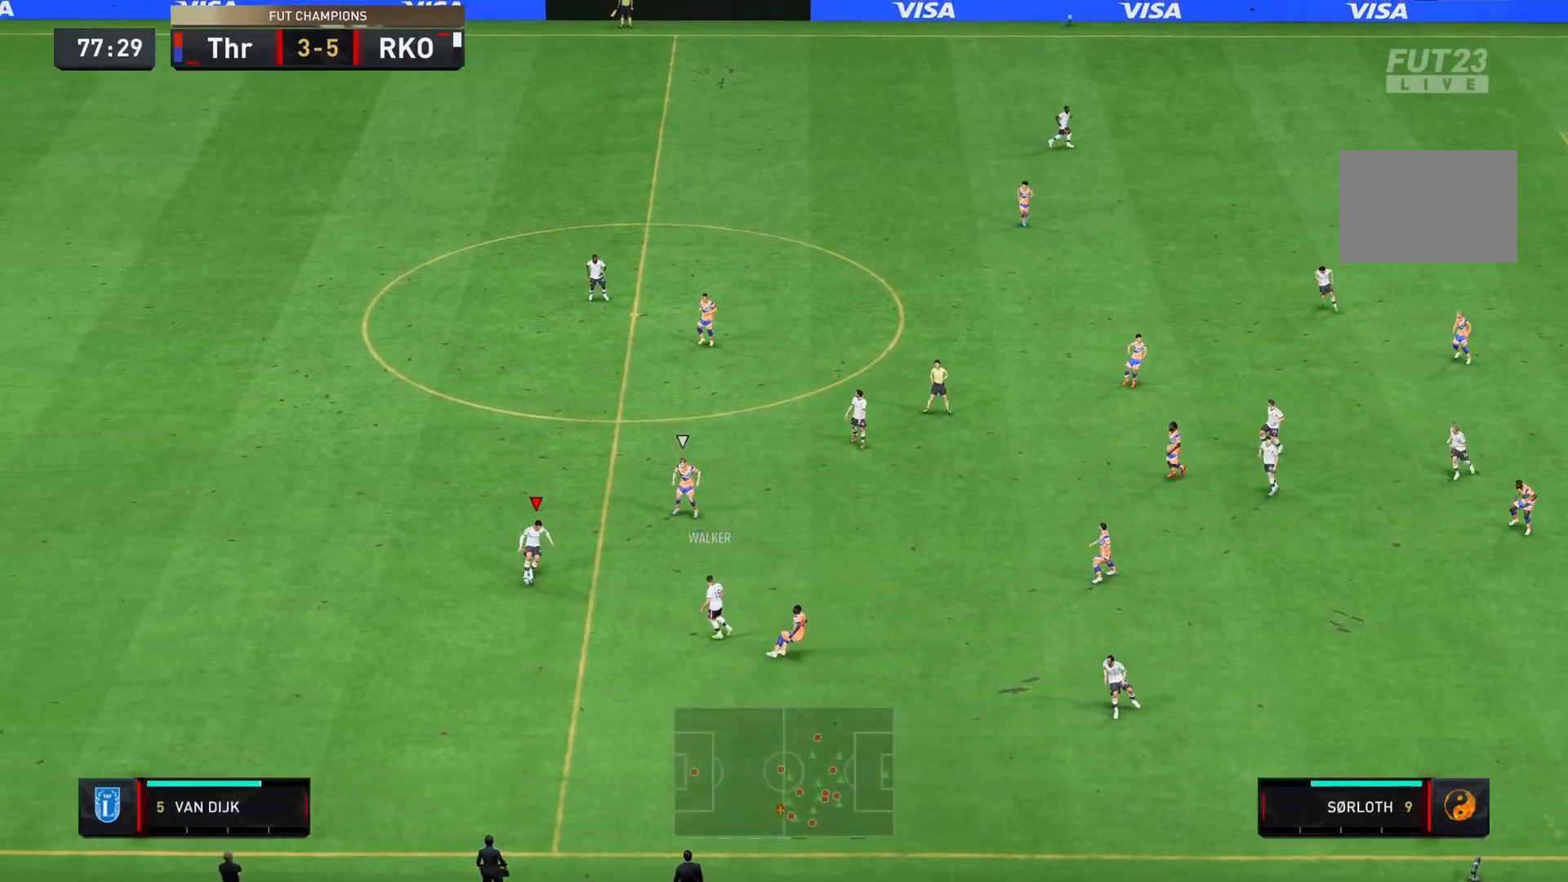
{"buttons": [], "left_stick": "down", "right_stick": "center", "events": [[84, "left_stick", "down"]]}
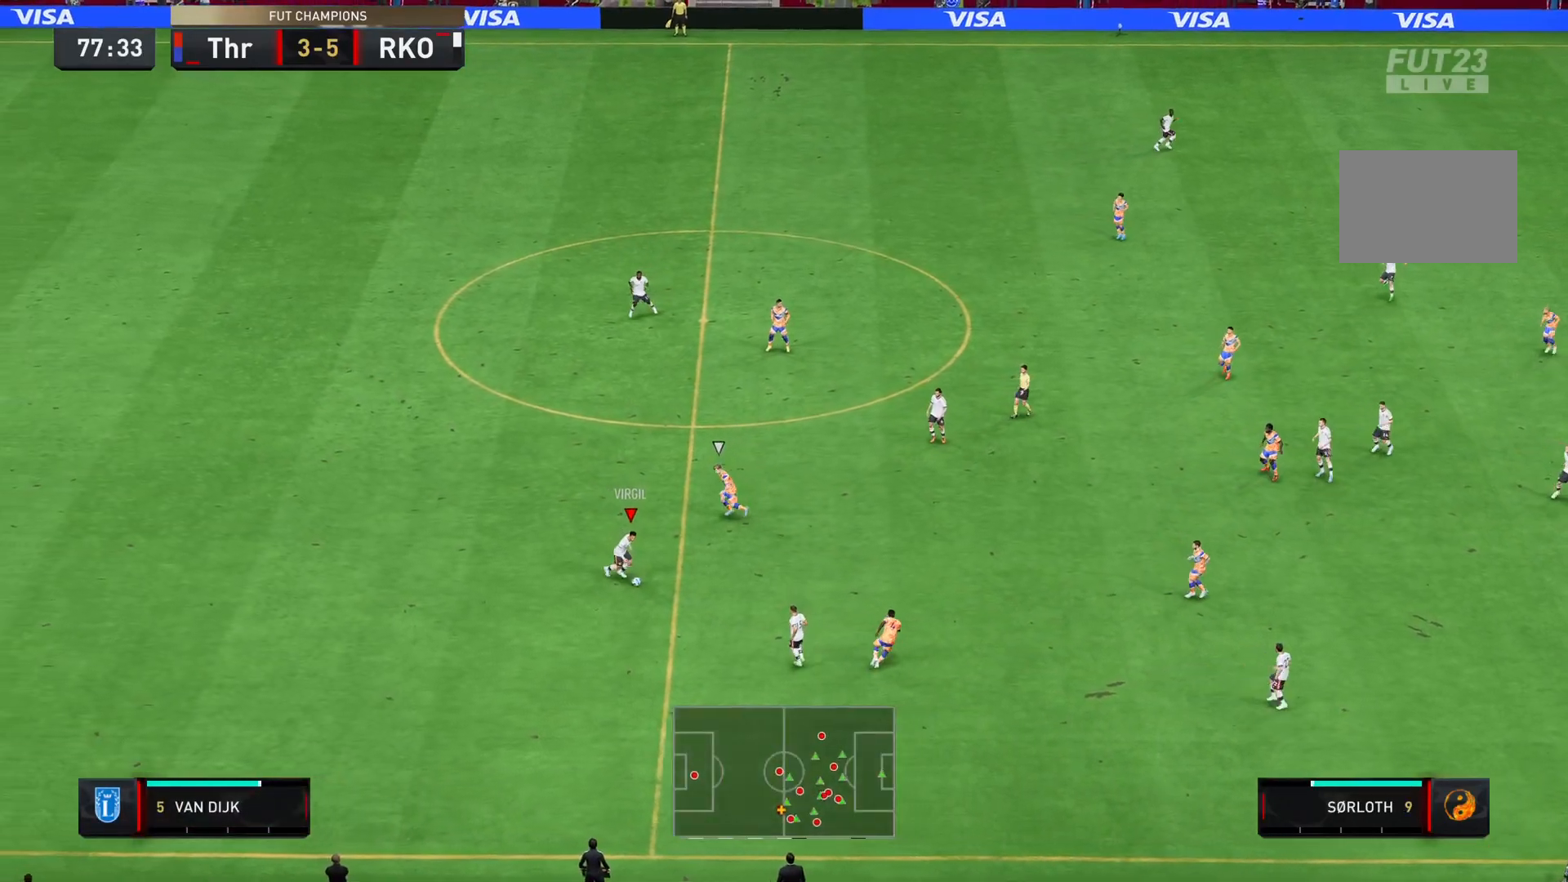
{"buttons": [], "left_stick": "right", "right_stick": "center", "events": [[116, "CROSS", "down"], [150, "left_stick", "down-right"], [217, "CROSS", "up"], [250, "left_stick", "right"]]}
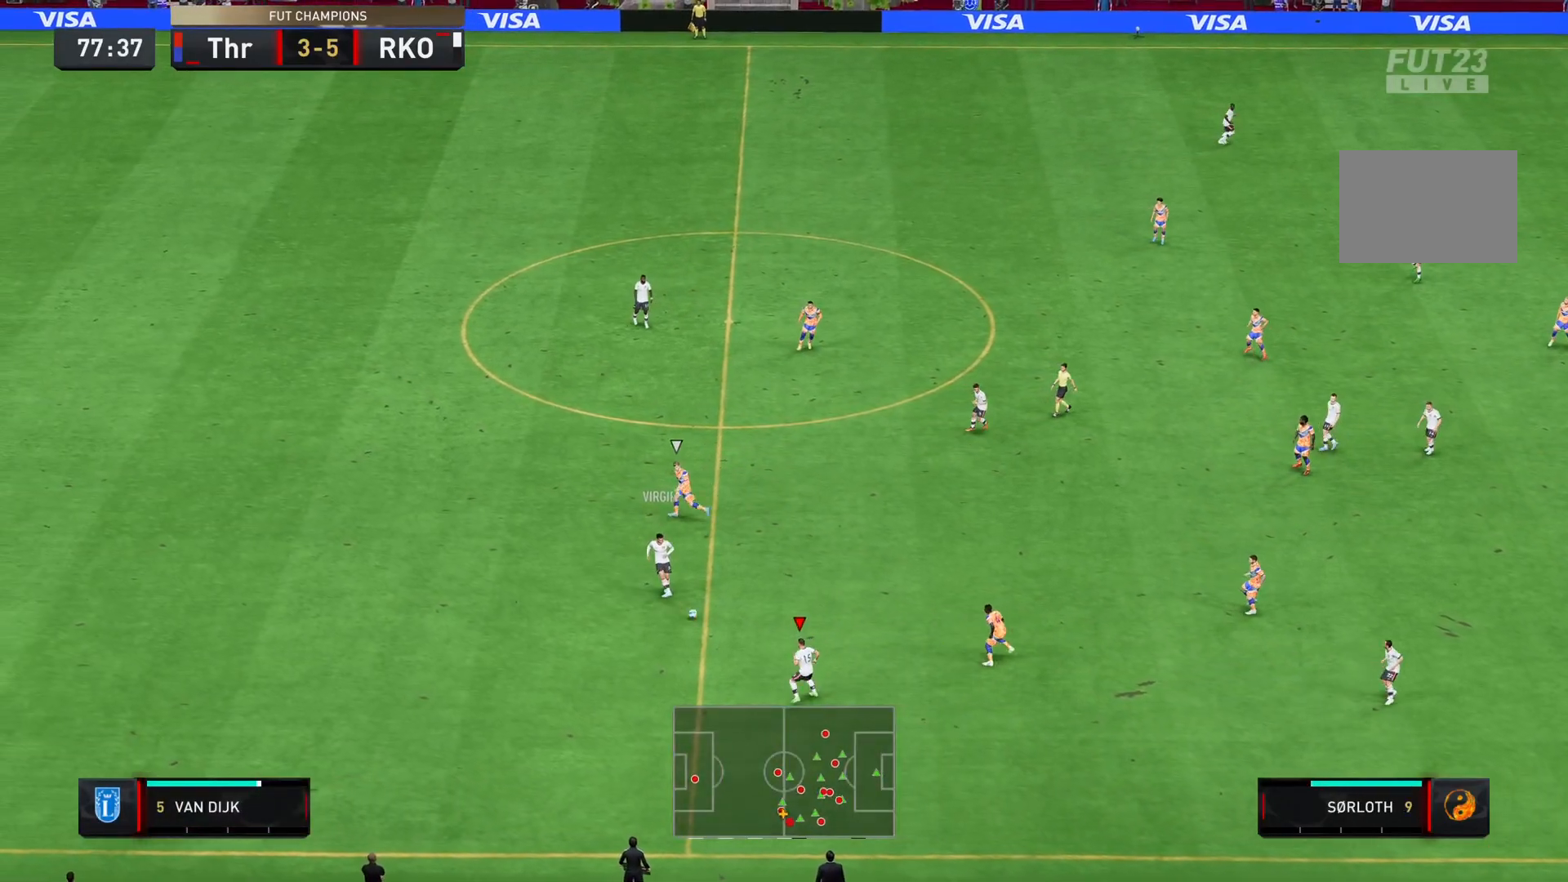
{"buttons": [], "left_stick": "up-right", "right_stick": "center", "events": [[84, "left_stick", "up-right"], [184, "CROSS", "down"], [317, "CROSS", "up"]]}
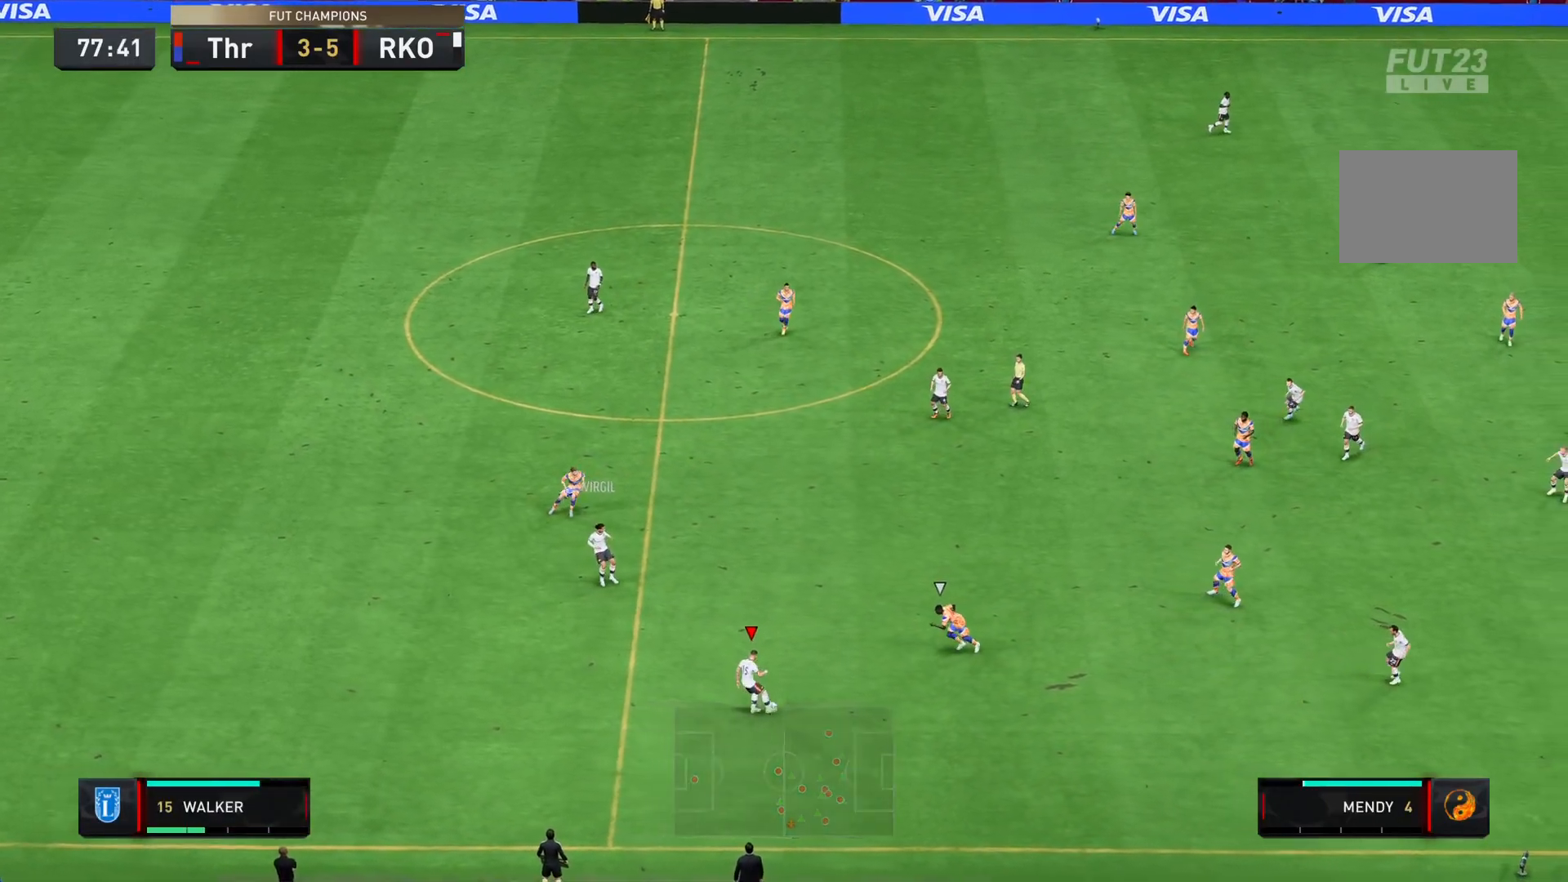
{"buttons": ["R2"], "left_stick": "up-right", "right_stick": "center", "events": [[433, "R2", "down"]]}